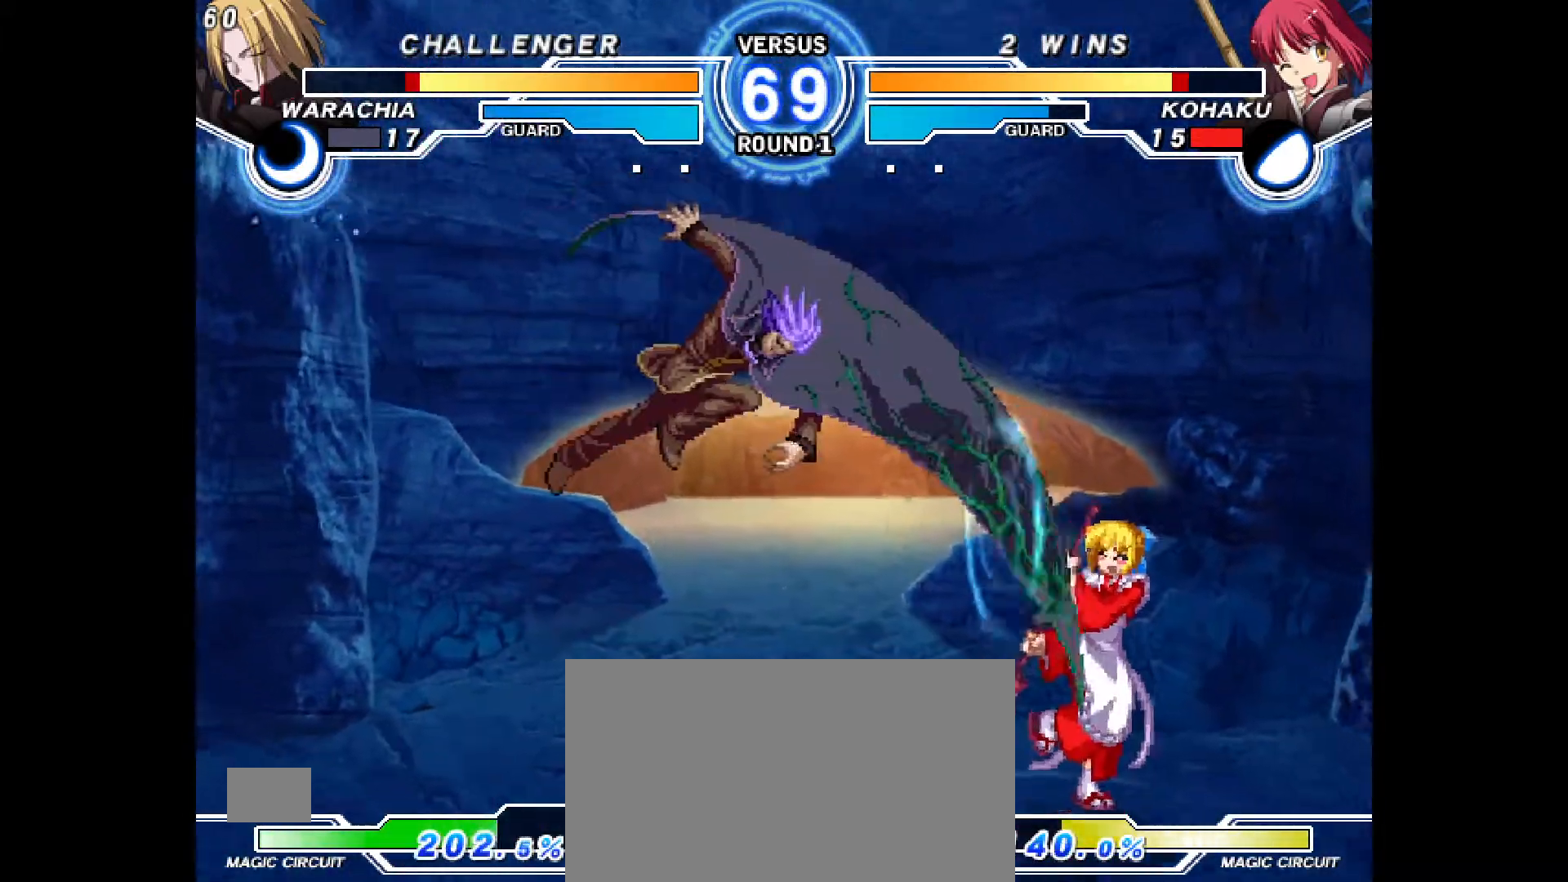
Gameplay with a controller (PlayStation layout); each line is a JSON object with the inputs held at the frame after it (dt_ms = milliseconds from this image to that frame). "events" lists button and stick changes between this image and that frame as [ms after this image, input, new state], when the widget could be followed in between. Not read: HOME L3 R3 TOUCHPAD other_buttons.
{"dt_ms": 500, "buttons": ["DPAD_DOWN", "DPAD_RIGHT"], "events": [[450, "DPAD_DOWN", "down"]]}
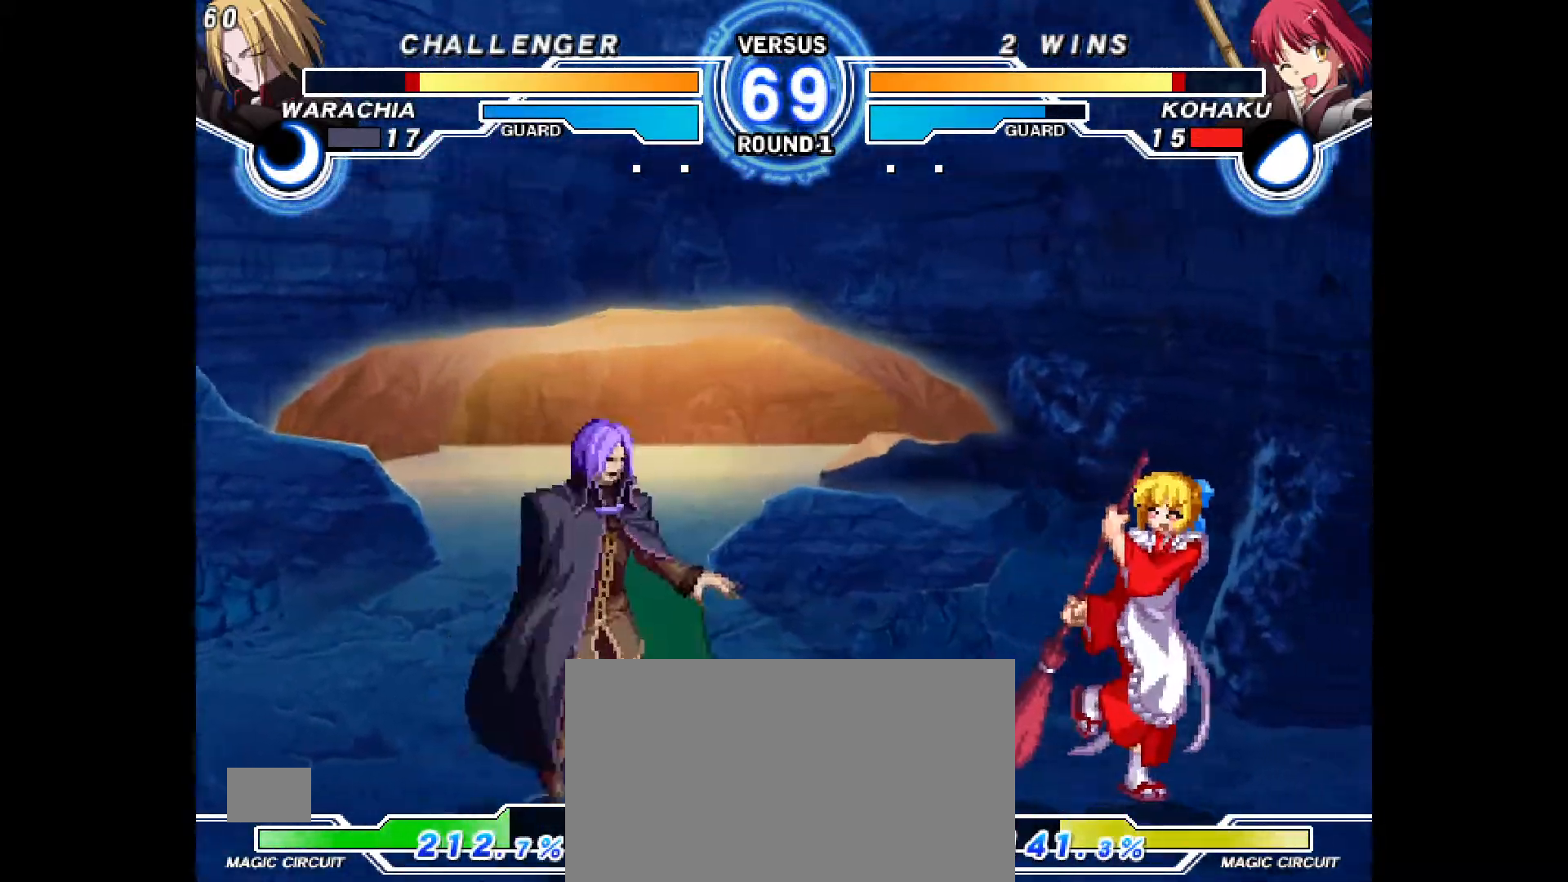
{"dt_ms": 500, "buttons": ["DPAD_RIGHT"], "events": [[233, "DPAD_DOWN", "up"], [233, "DPAD_UP", "down"], [500, "DPAD_UP", "up"]]}
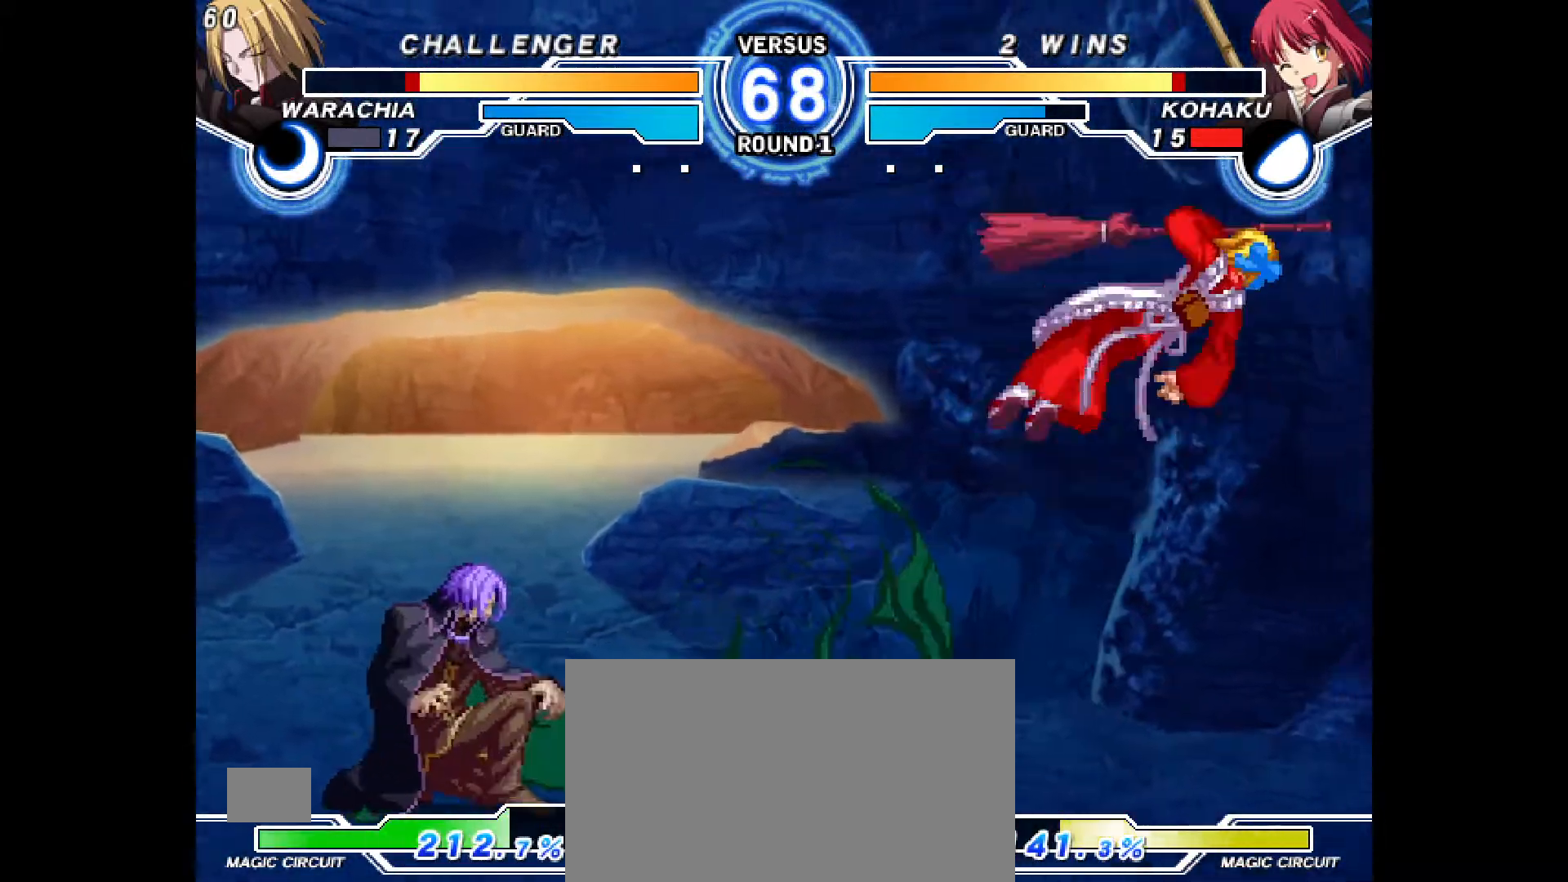
{"dt_ms": 500, "buttons": ["DPAD_LEFT"], "events": [[67, "DPAD_RIGHT", "up"], [350, "DPAD_UP", "down"], [433, "DPAD_LEFT", "down"], [433, "DPAD_UP", "up"]]}
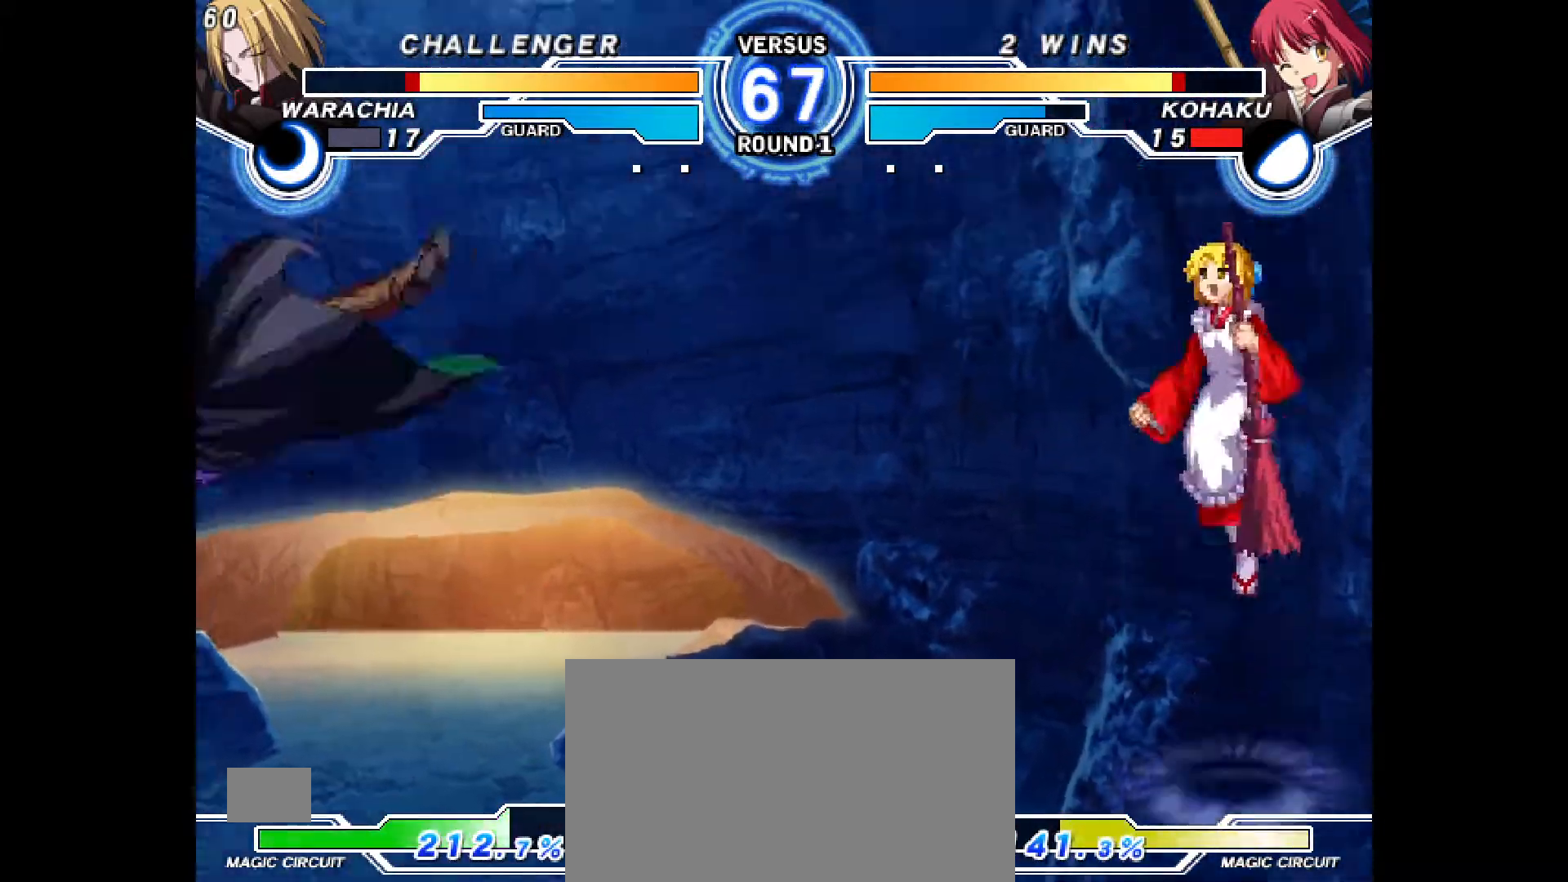
{"dt_ms": 500, "buttons": []}
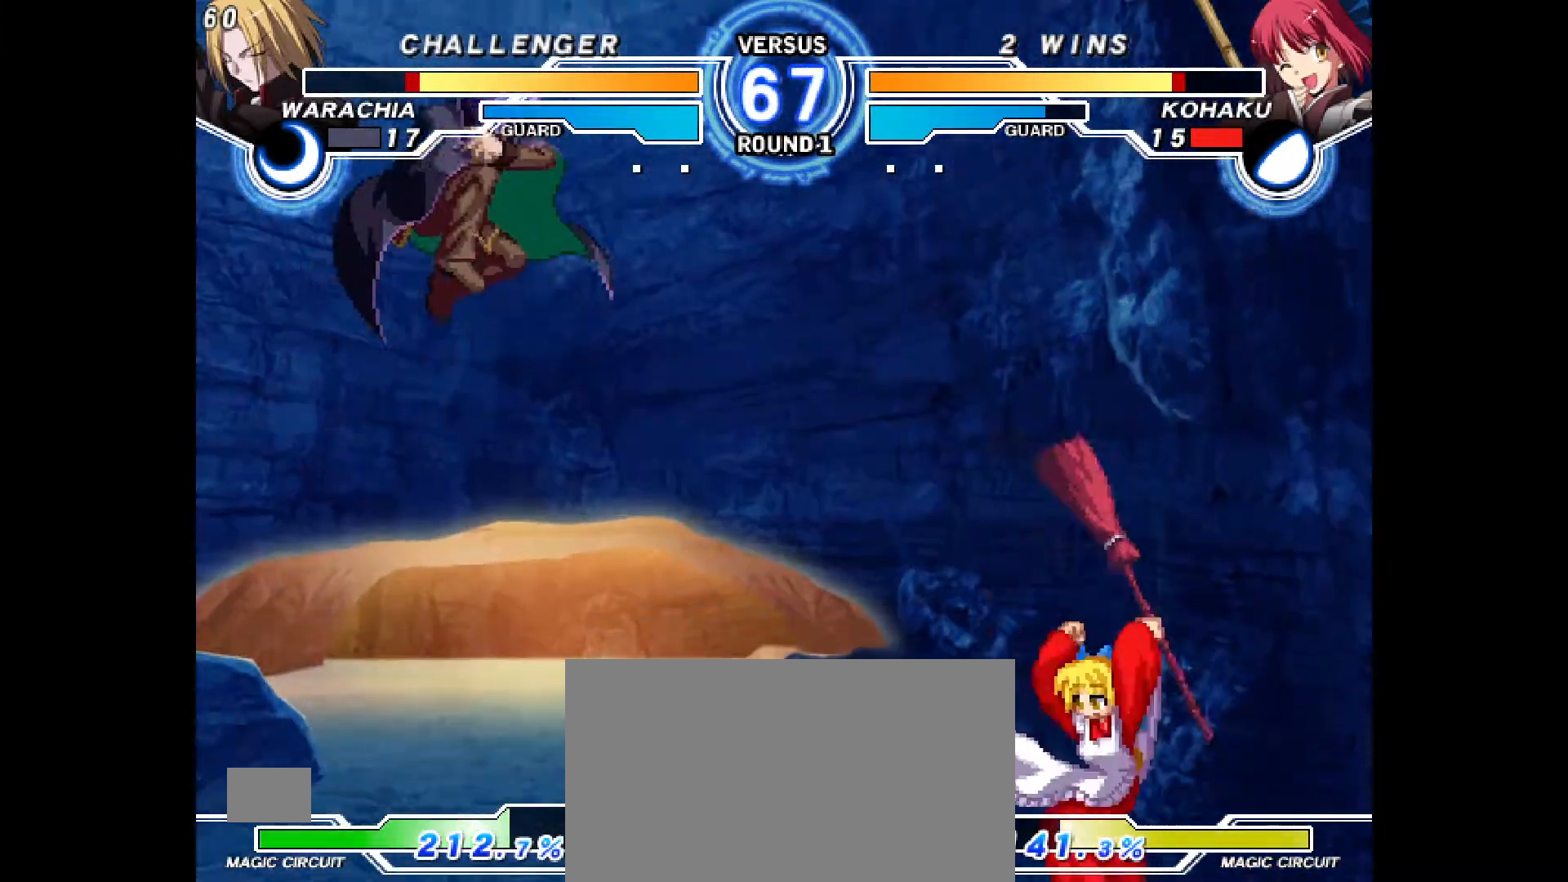
{"dt_ms": 1000, "buttons": ["DPAD_RIGHT"]}
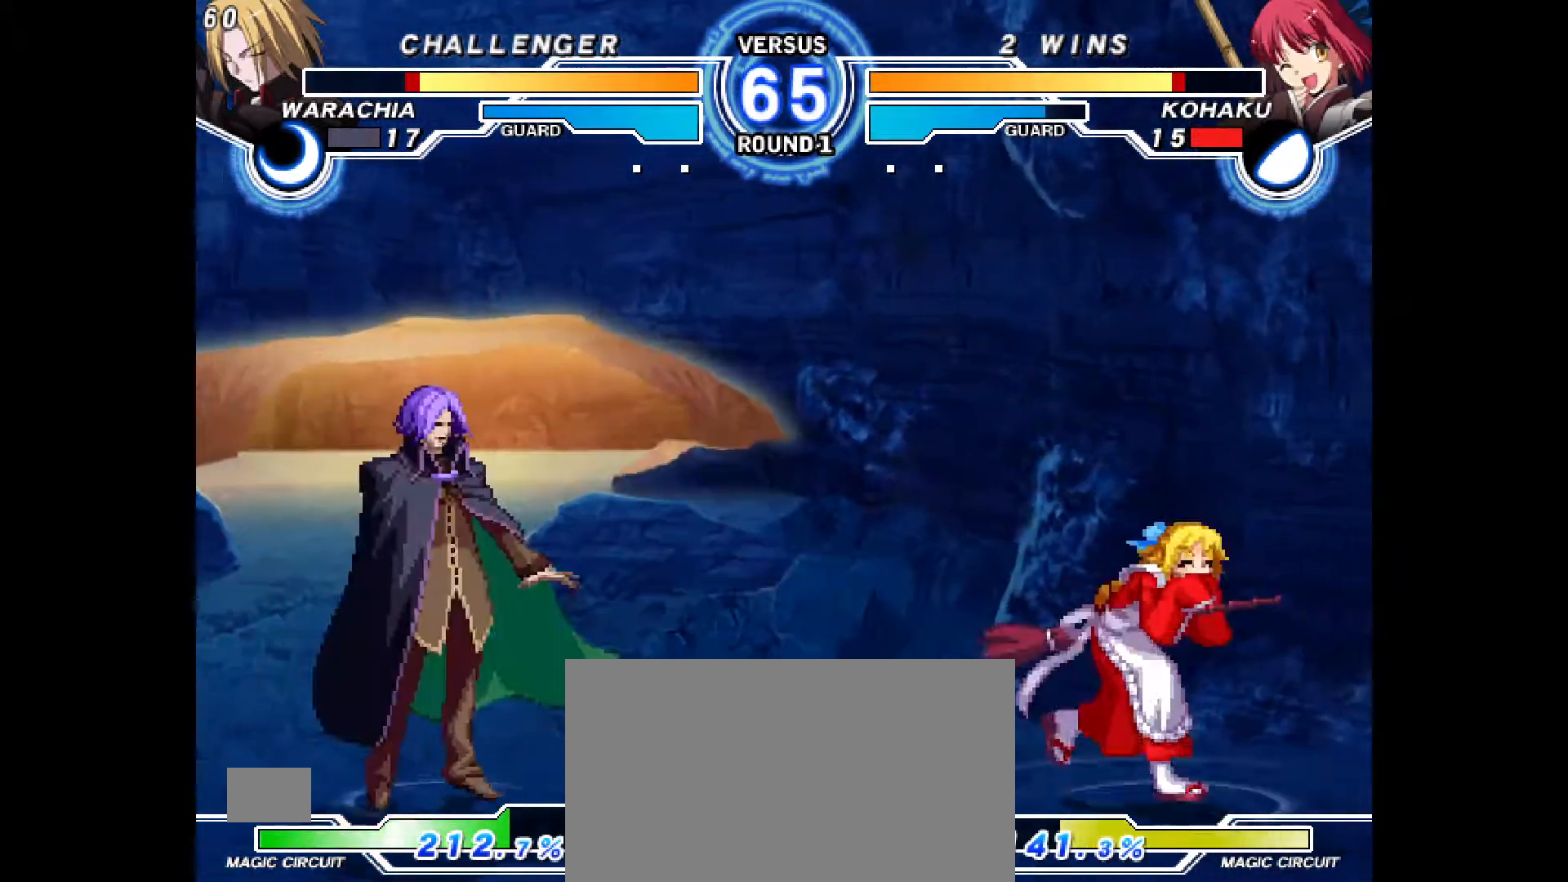
{"dt_ms": 1000, "buttons": ["DPAD_DOWN", "DPAD_RIGHT"]}
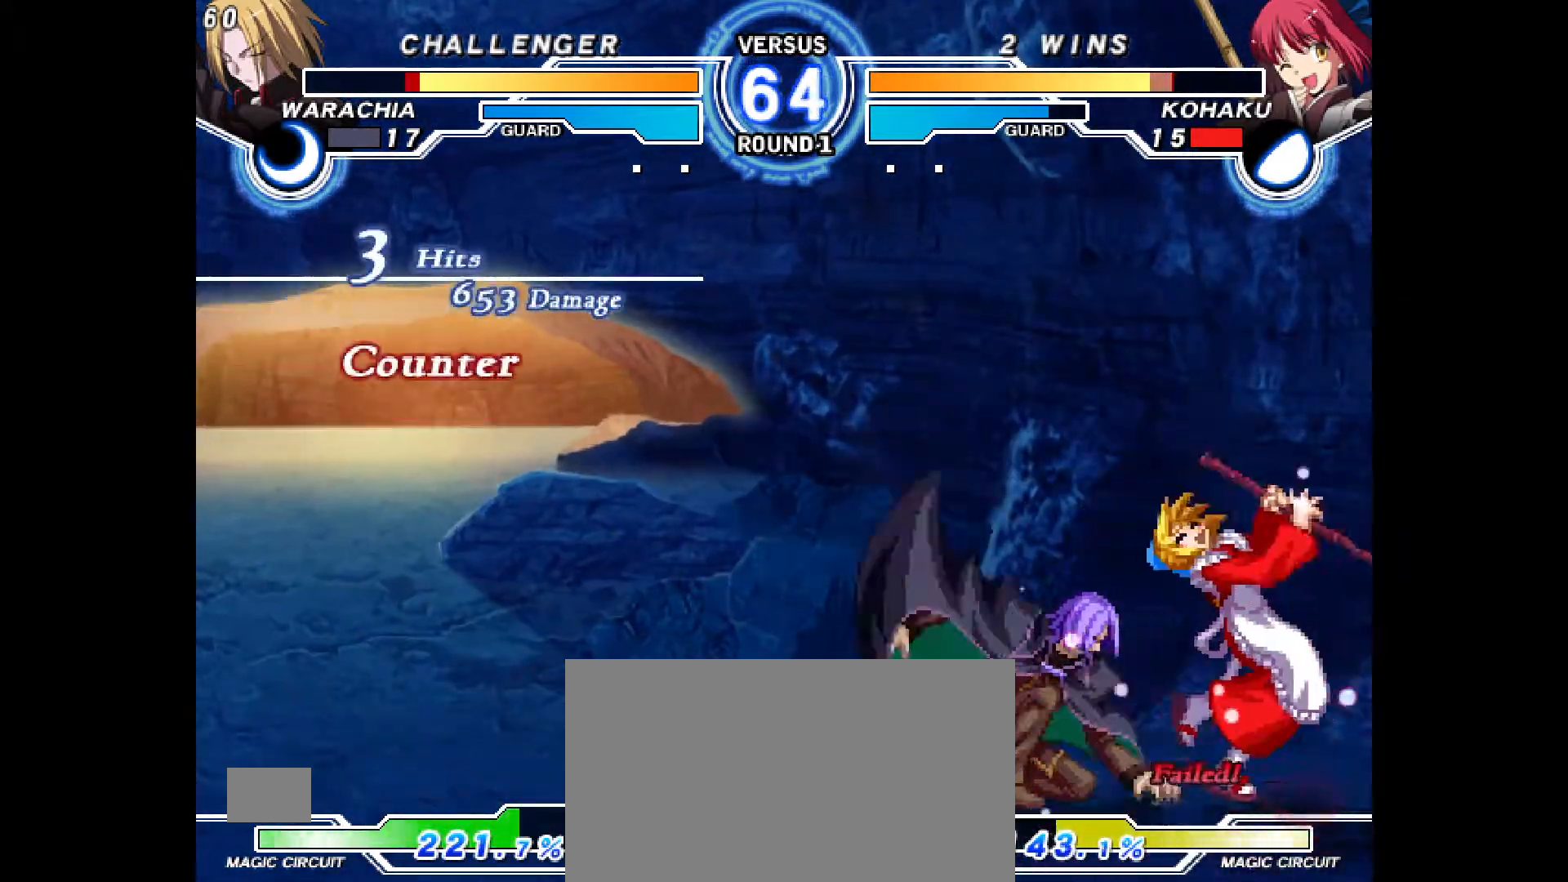
{"dt_ms": 500, "buttons": ["CROSS", "CIRCLE", "DPAD_DOWN", "DPAD_RIGHT"], "events": [[383, "CIRCLE", "down"], [383, "CROSS", "down"]]}
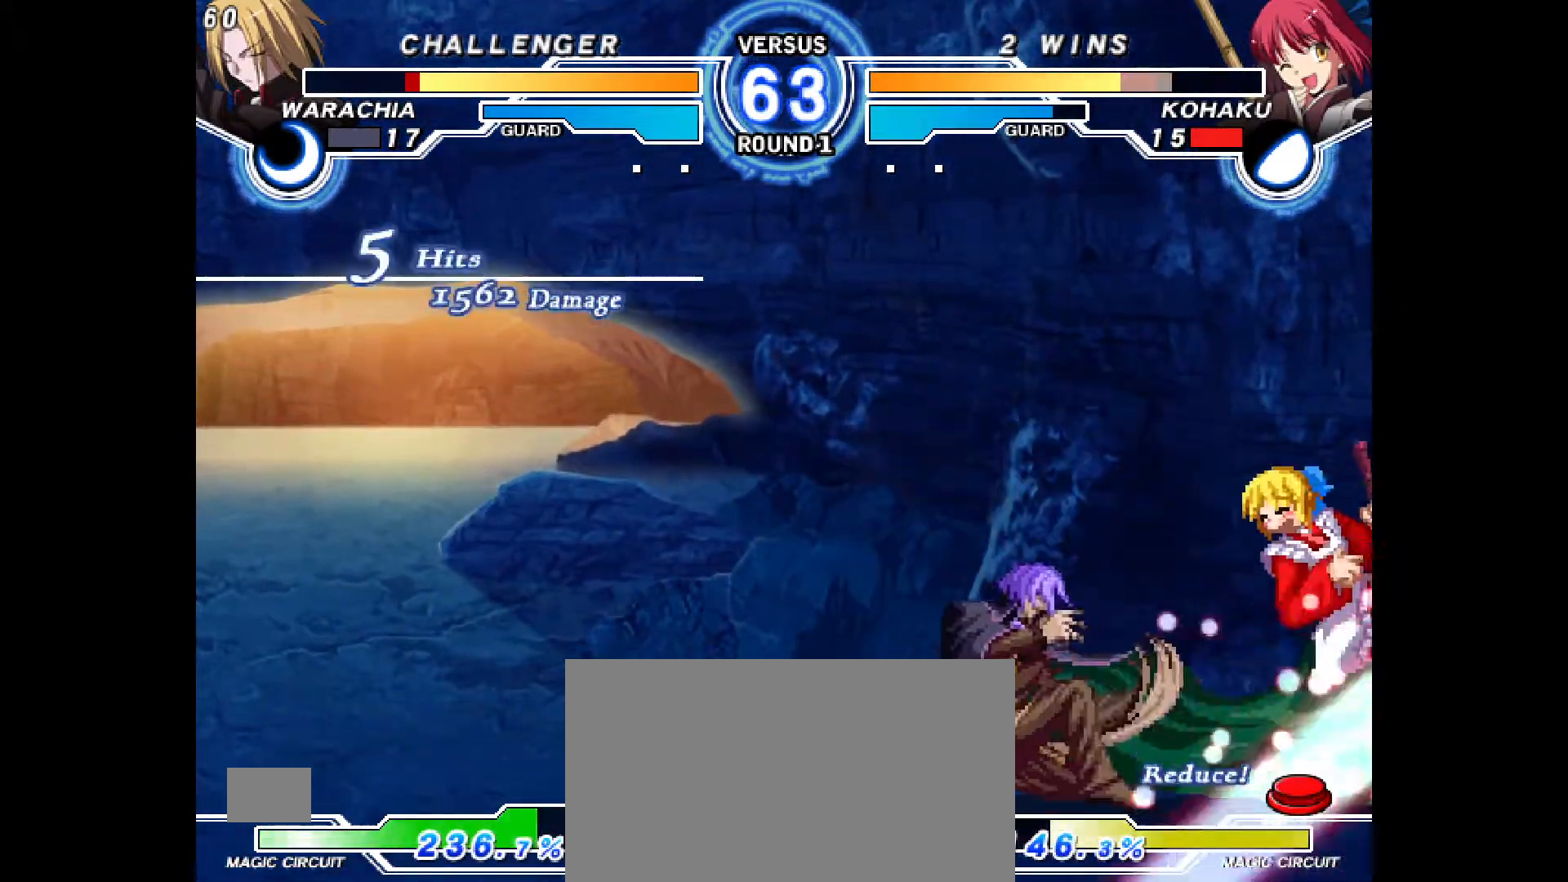
{"dt_ms": 500, "buttons": [], "events": [[33, "CIRCLE", "up"], [33, "CROSS", "up"], [117, "CIRCLE", "down"], [117, "CROSS", "down"], [183, "DPAD_DOWN", "up"], [217, "CIRCLE", "up"], [217, "CROSS", "up"], [217, "DPAD_RIGHT", "up"], [283, "DPAD_RIGHT", "down"], [300, "CIRCLE", "down"], [300, "CROSS", "down"], [400, "CIRCLE", "up"], [400, "CROSS", "up"], [417, "DPAD_RIGHT", "up"]]}
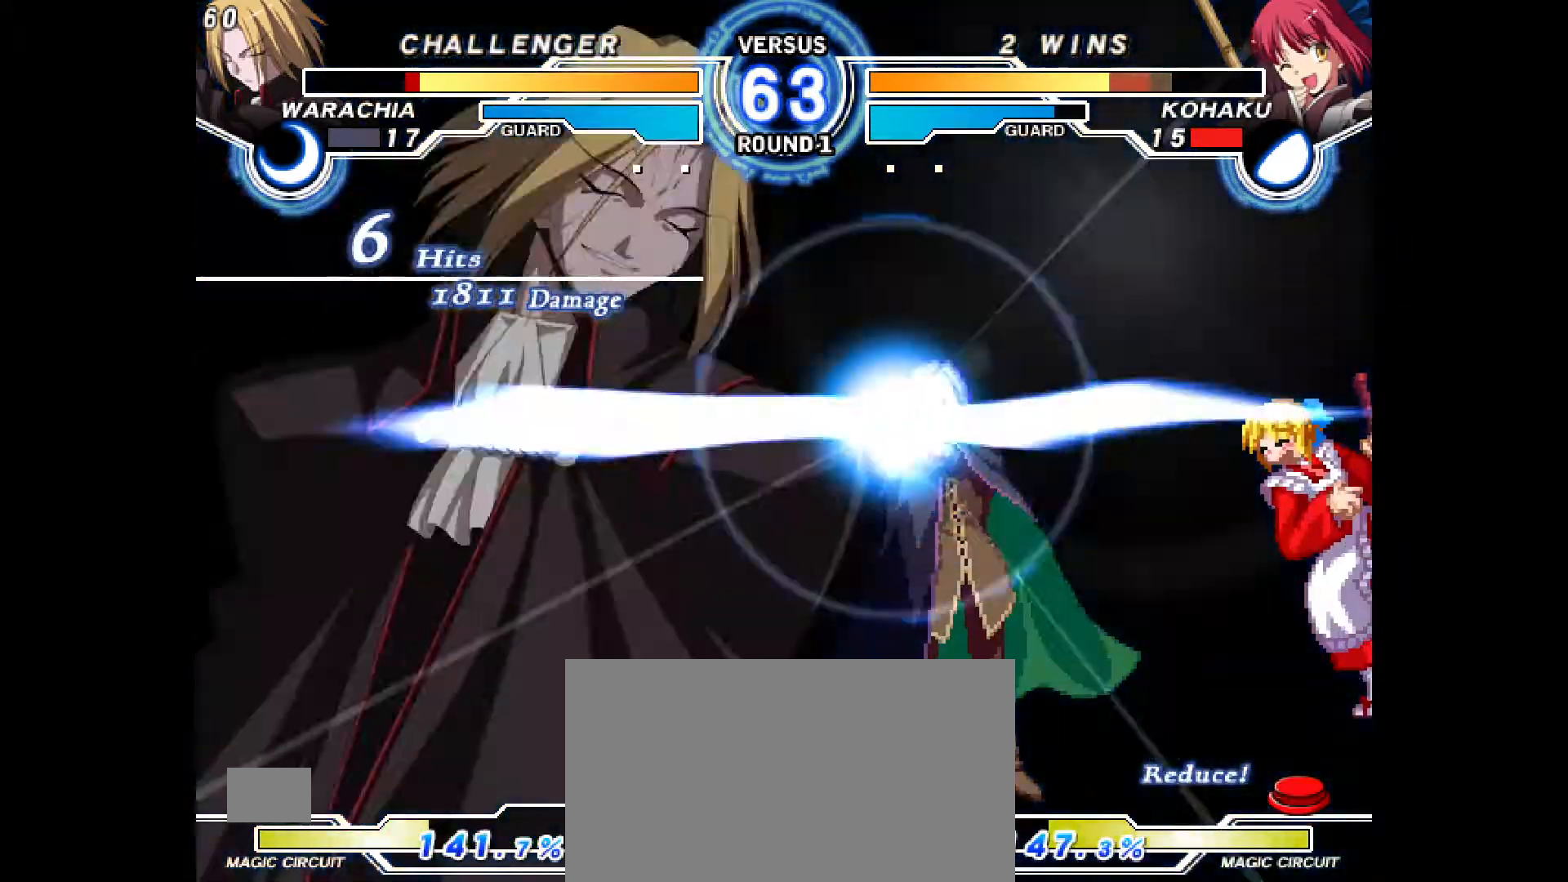
{"dt_ms": 500, "buttons": ["CROSS", "CIRCLE", "DPAD_RIGHT"], "events": [[33, "DPAD_RIGHT", "down"], [50, "CIRCLE", "down"], [50, "CROSS", "down"], [150, "CROSS", "up"], [167, "CIRCLE", "up"], [200, "DPAD_RIGHT", "up"], [450, "CIRCLE", "down"], [450, "DPAD_RIGHT", "down"], [467, "CROSS", "down"]]}
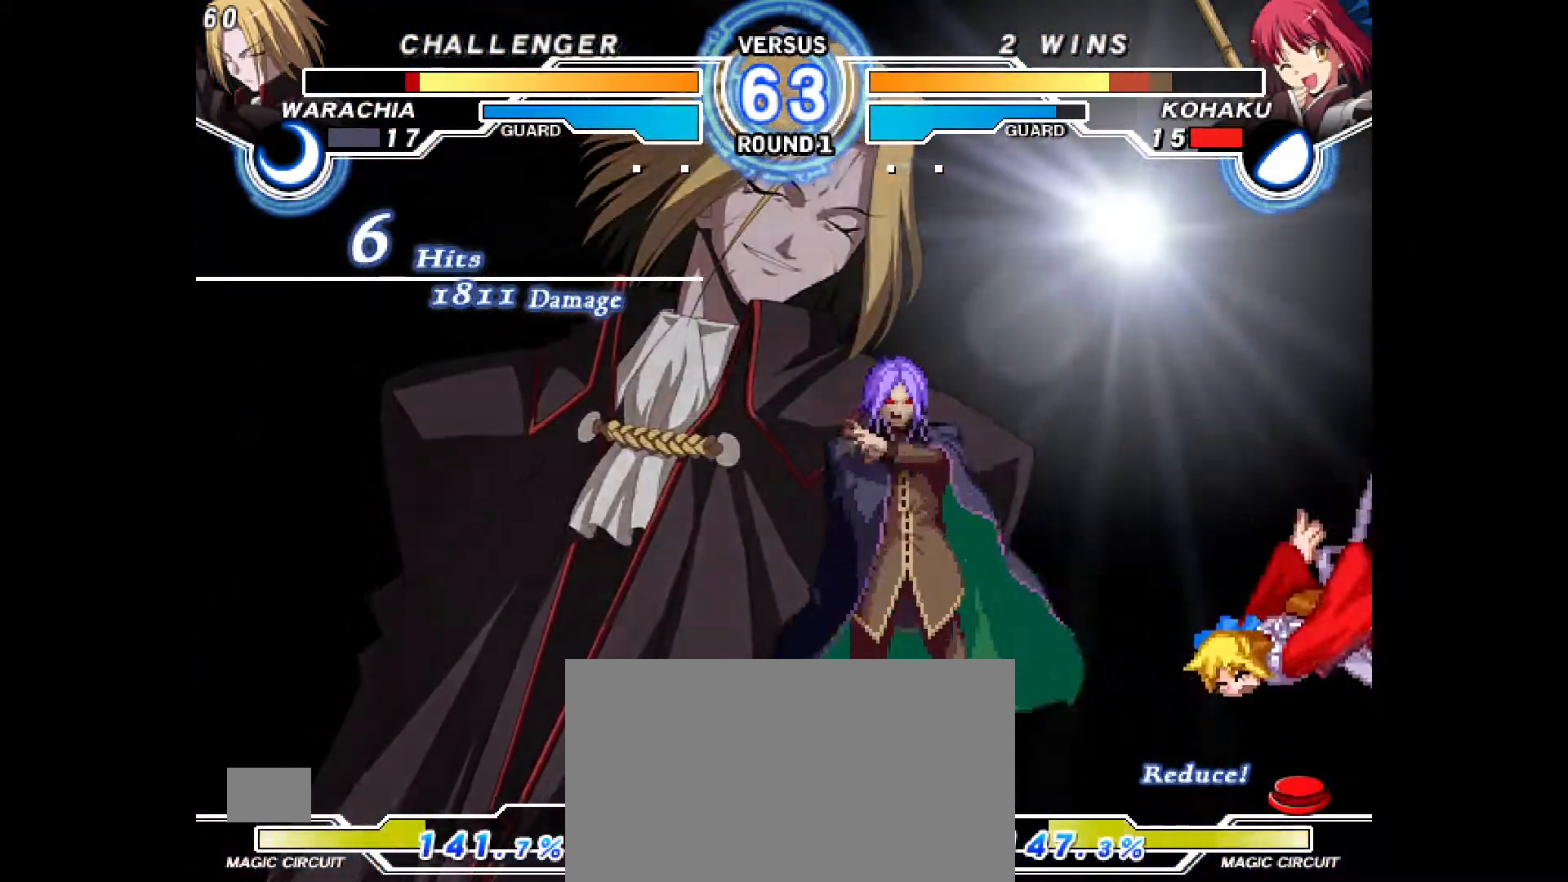
{"dt_ms": 500, "buttons": [], "events": [[17, "CROSS", "up"], [33, "CIRCLE", "up"], [33, "DPAD_RIGHT", "up"], [100, "CIRCLE", "down"], [100, "CROSS", "down"], [117, "DPAD_RIGHT", "down"], [167, "CROSS", "up"], [183, "CIRCLE", "up"], [300, "DPAD_RIGHT", "up"]]}
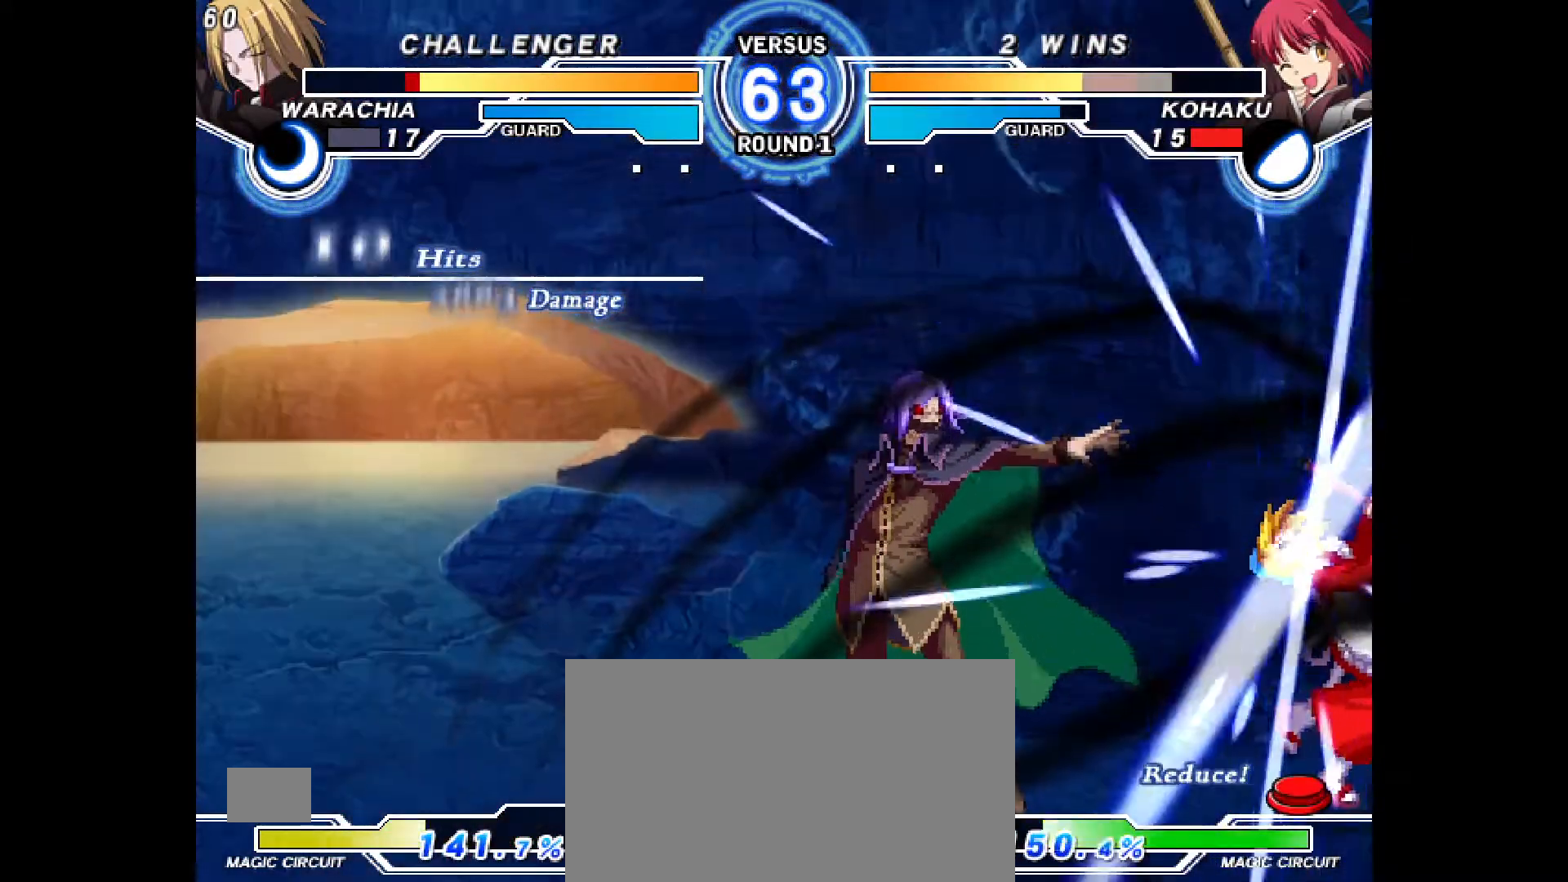
{"dt_ms": 500, "buttons": [], "events": []}
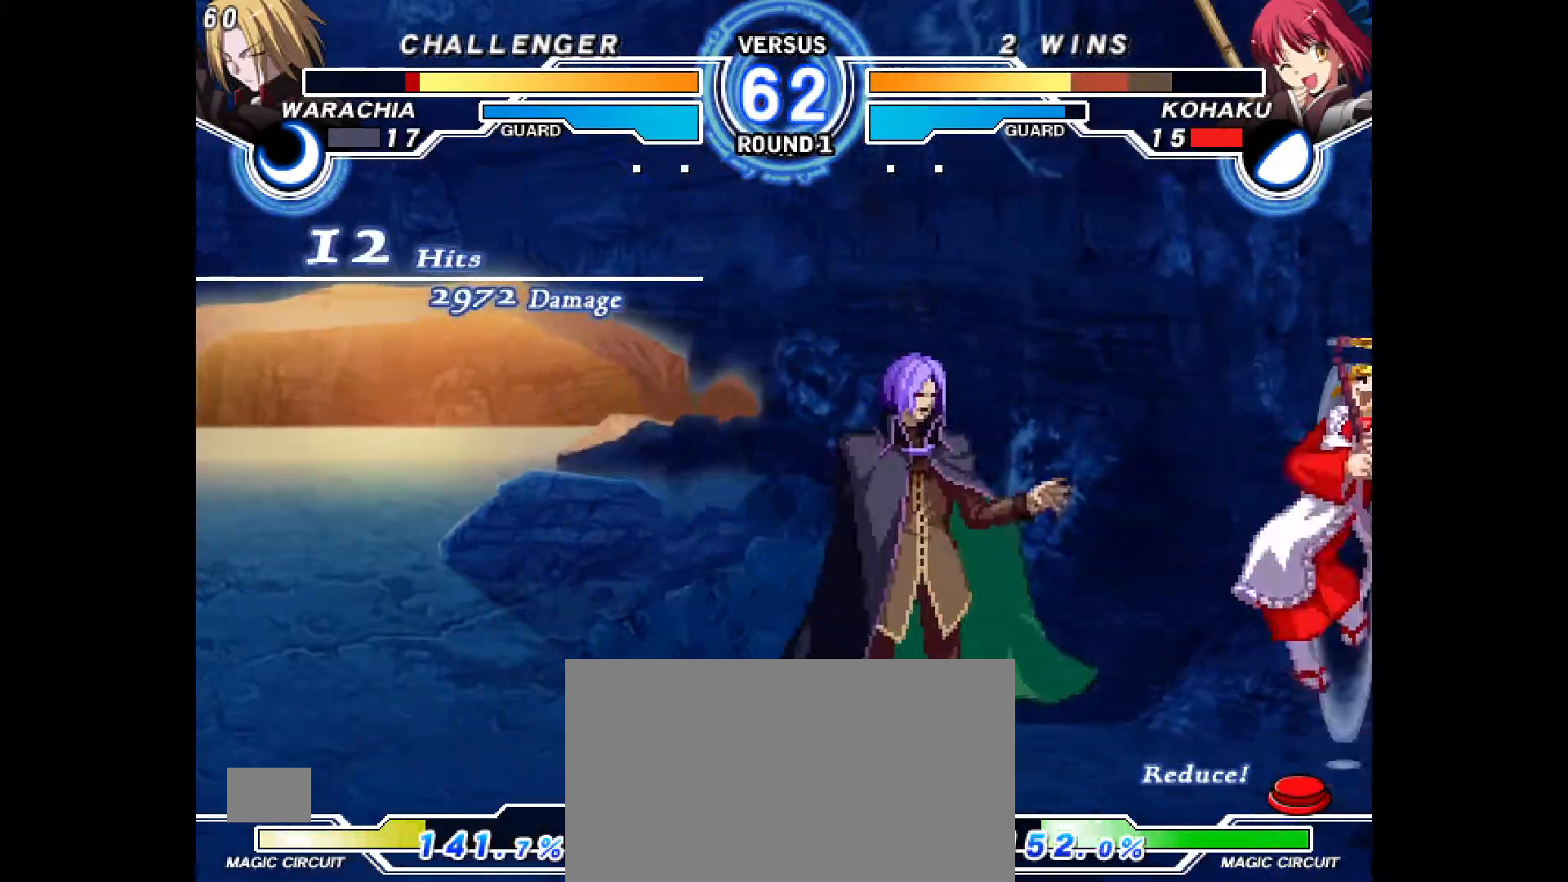
{"dt_ms": 1000, "buttons": [], "events": [[300, "CIRCLE", "down"], [300, "CROSS", "down"], [300, "DPAD_RIGHT", "down"], [467, "CROSS", "up"], [483, "CIRCLE", "up"], [517, "DPAD_RIGHT", "up"], [750, "CIRCLE", "down"], [750, "CROSS", "down"], [783, "DPAD_RIGHT", "down"], [917, "CIRCLE", "up"], [917, "CROSS", "up"], [933, "DPAD_RIGHT", "up"]]}
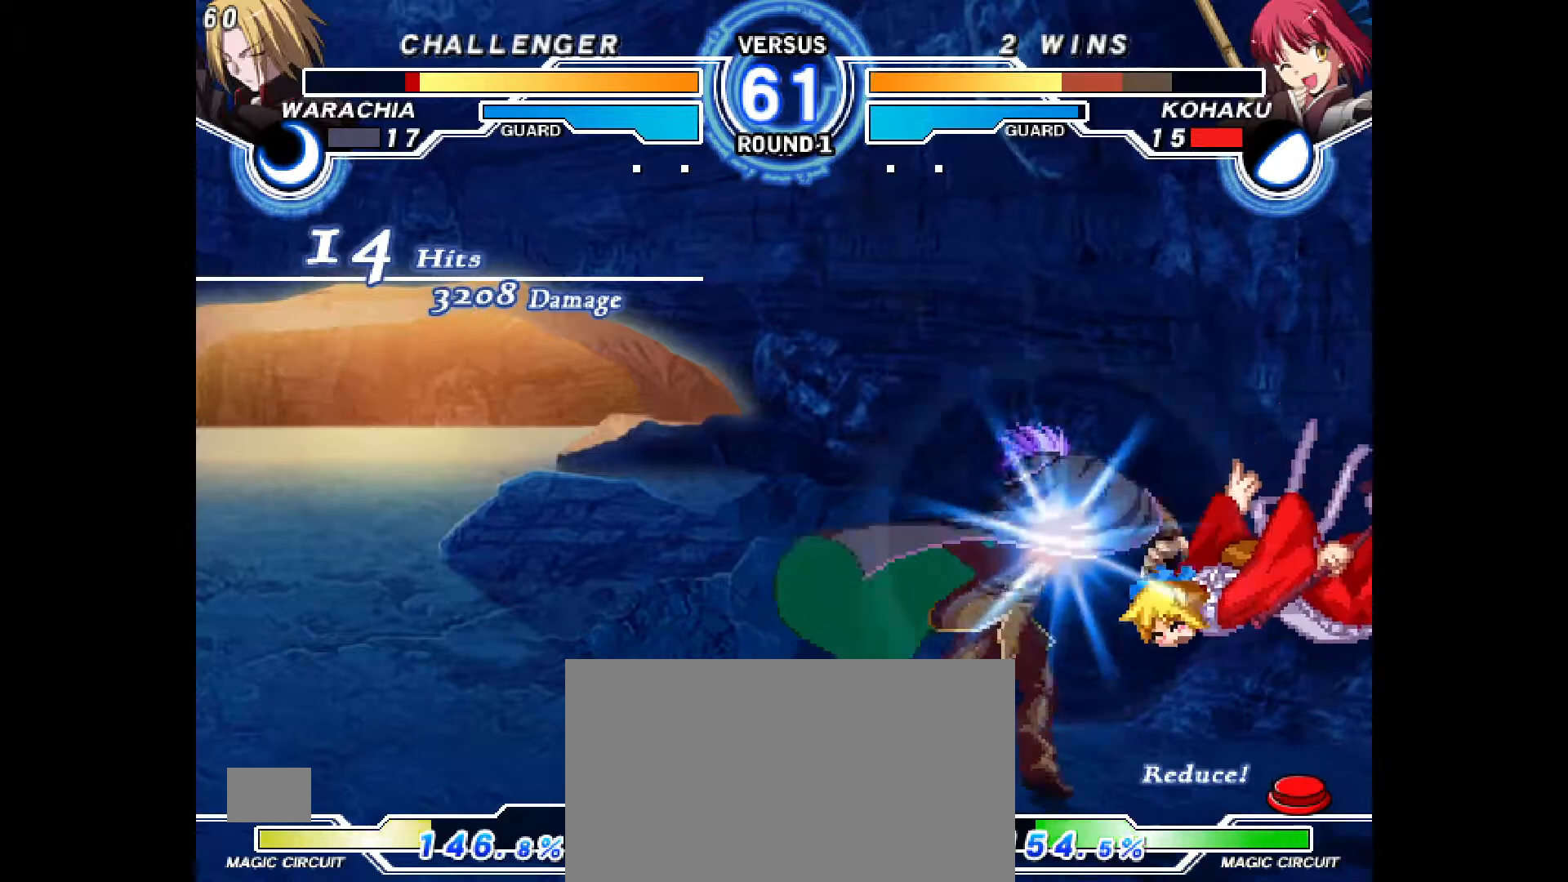
{"dt_ms": 500, "buttons": [], "events": [[67, "CROSS", "down"], [83, "CIRCLE", "down"], [83, "DPAD_RIGHT", "down"], [167, "CIRCLE", "up"], [167, "CROSS", "up"], [167, "DPAD_RIGHT", "up"], [283, "CIRCLE", "down"], [283, "CROSS", "down"], [283, "DPAD_RIGHT", "down"], [367, "CIRCLE", "up"], [367, "CROSS", "up"], [367, "DPAD_RIGHT", "up"]]}
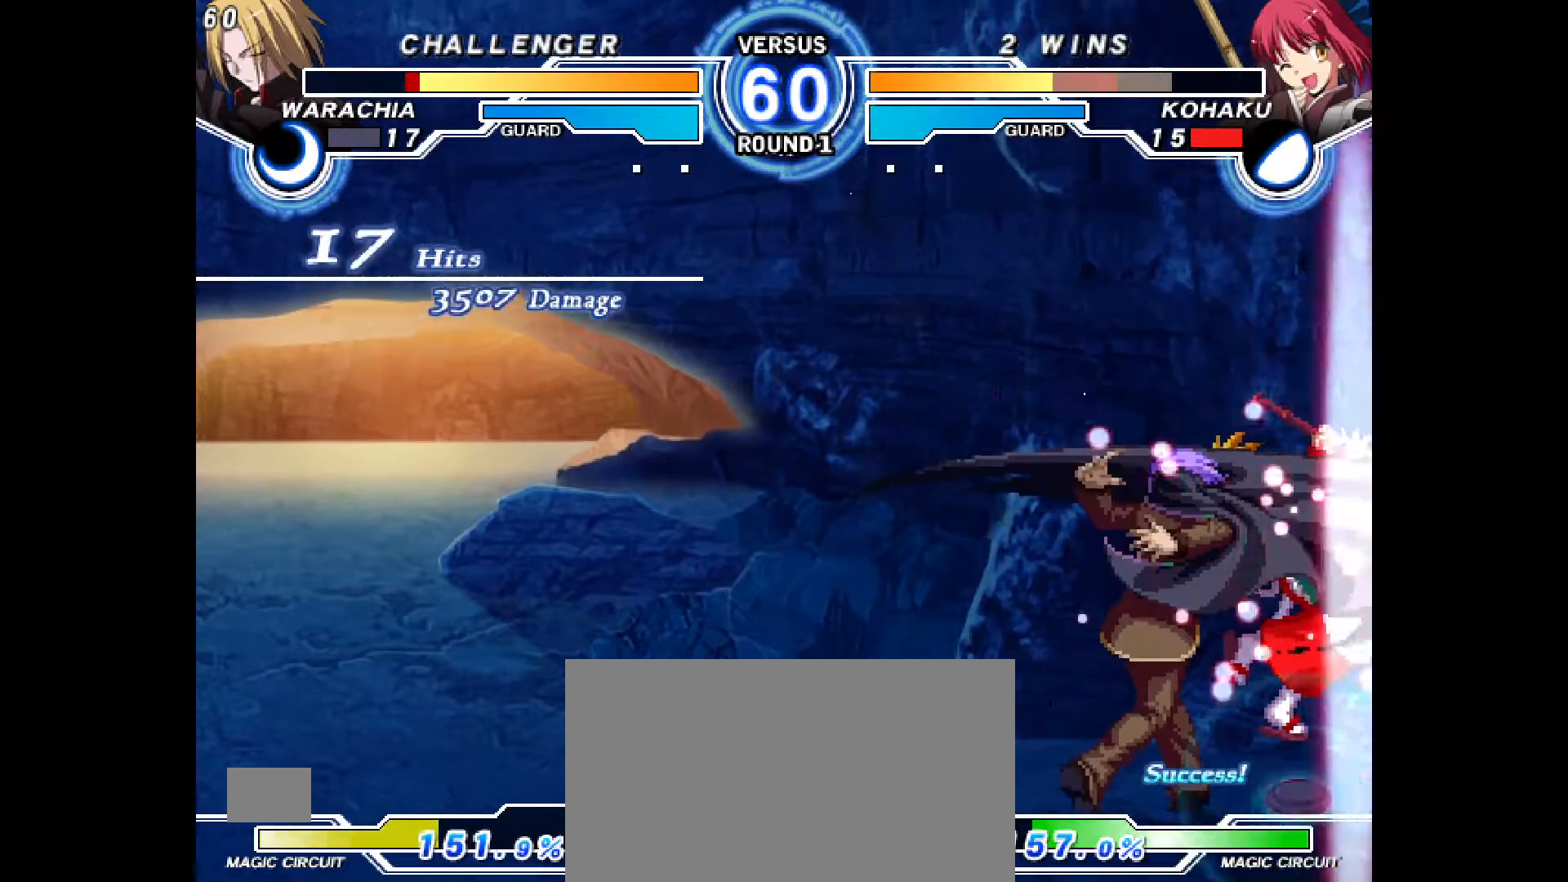
{"dt_ms": 500, "buttons": ["CROSS", "CIRCLE", "DPAD_LEFT"], "events": [[483, "DPAD_LEFT", "down"], [500, "CIRCLE", "down"], [500, "CROSS", "down"]]}
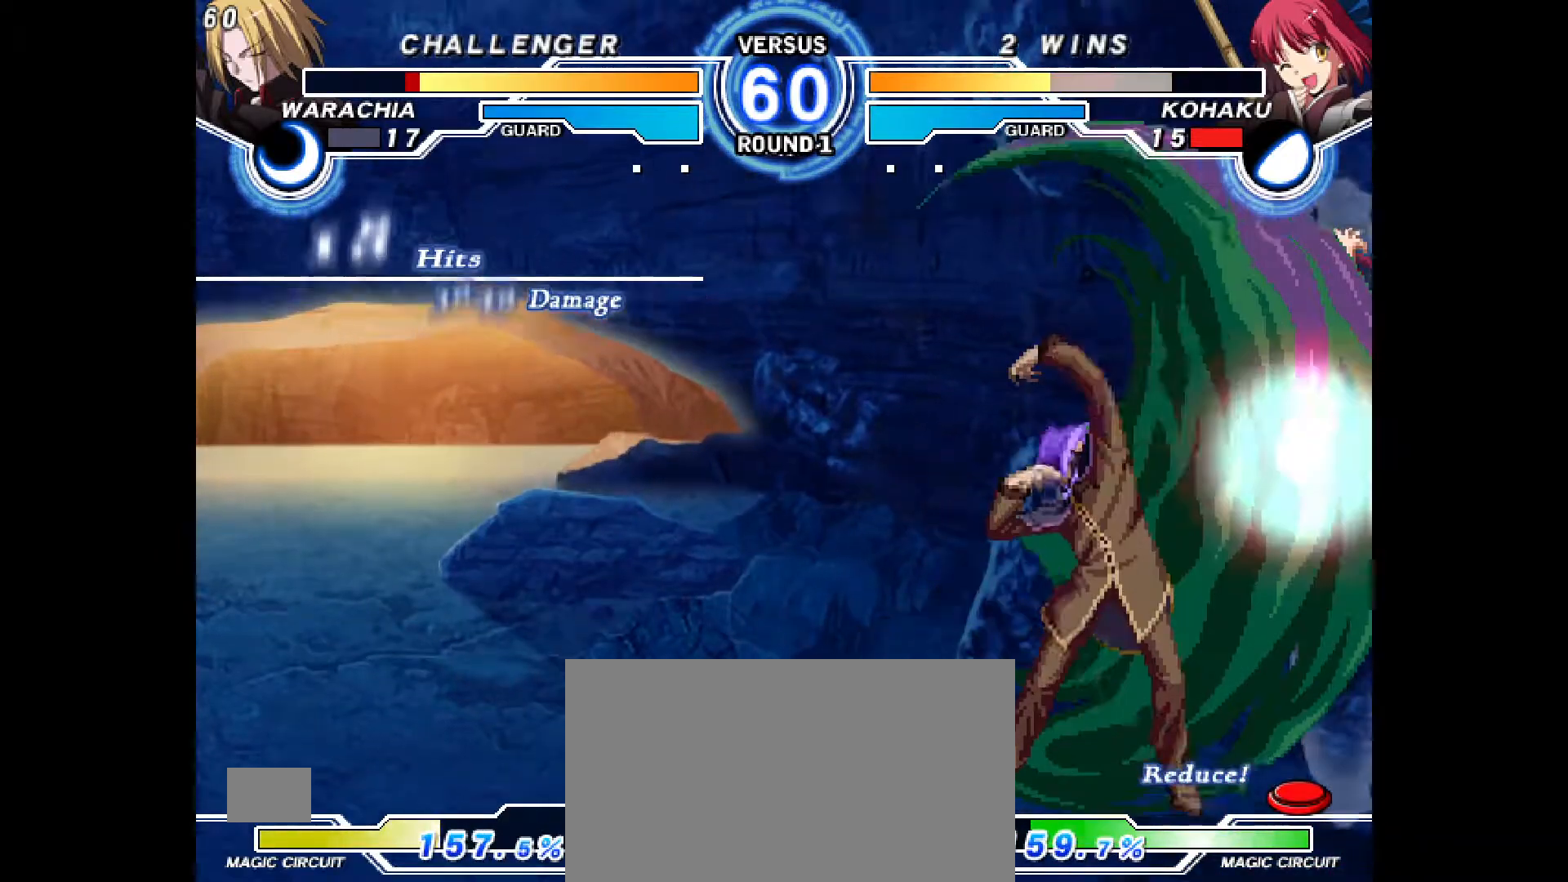
{"dt_ms": 500, "buttons": [], "events": [[267, "CROSS", "up"], [300, "CIRCLE", "up"], [317, "DPAD_LEFT", "up"]]}
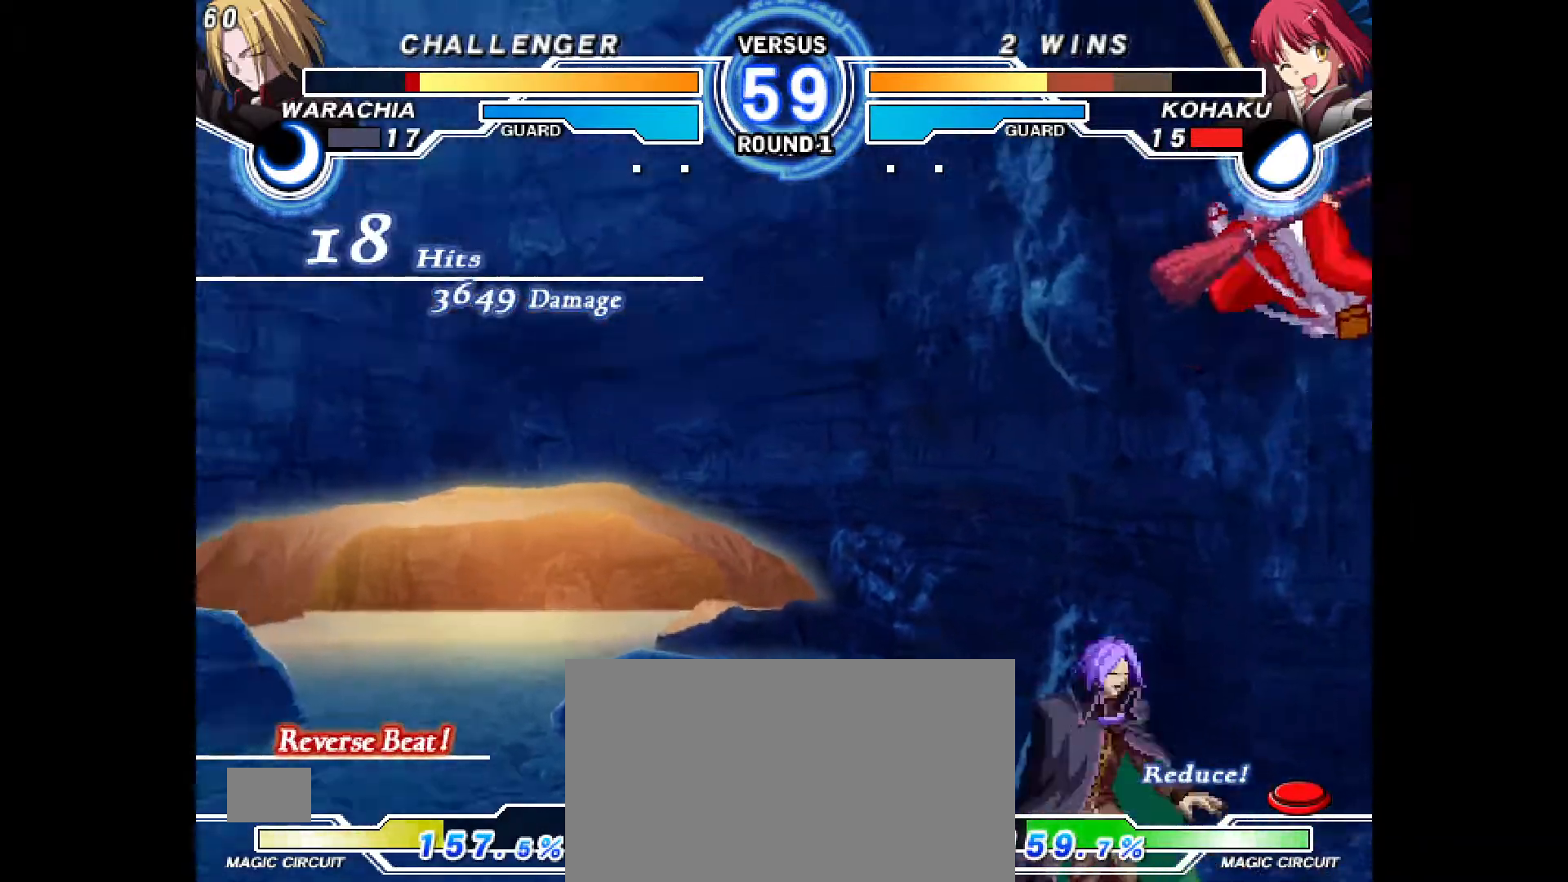
{"dt_ms": 1000, "buttons": ["CROSS", "CIRCLE", "DPAD_LEFT"]}
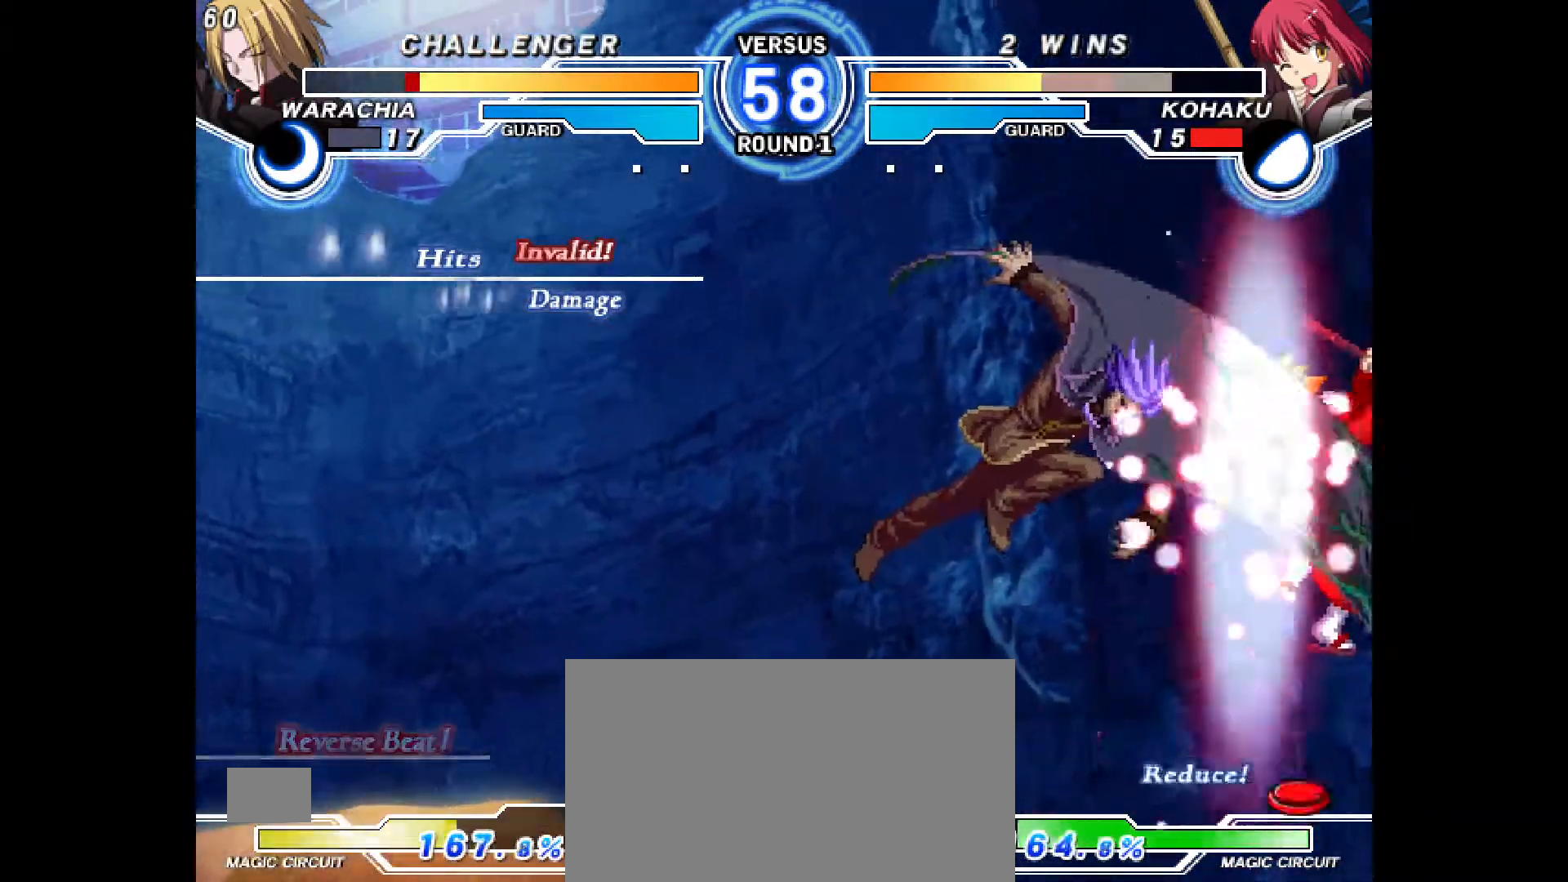
{"dt_ms": 500, "buttons": [], "events": [[50, "CROSS", "up"], [50, "DPAD_LEFT", "up"], [67, "CIRCLE", "up"], [167, "DPAD_LEFT", "down"], [183, "CIRCLE", "down"], [183, "CROSS", "down"], [300, "CIRCLE", "up"], [300, "CROSS", "up"], [300, "DPAD_LEFT", "up"]]}
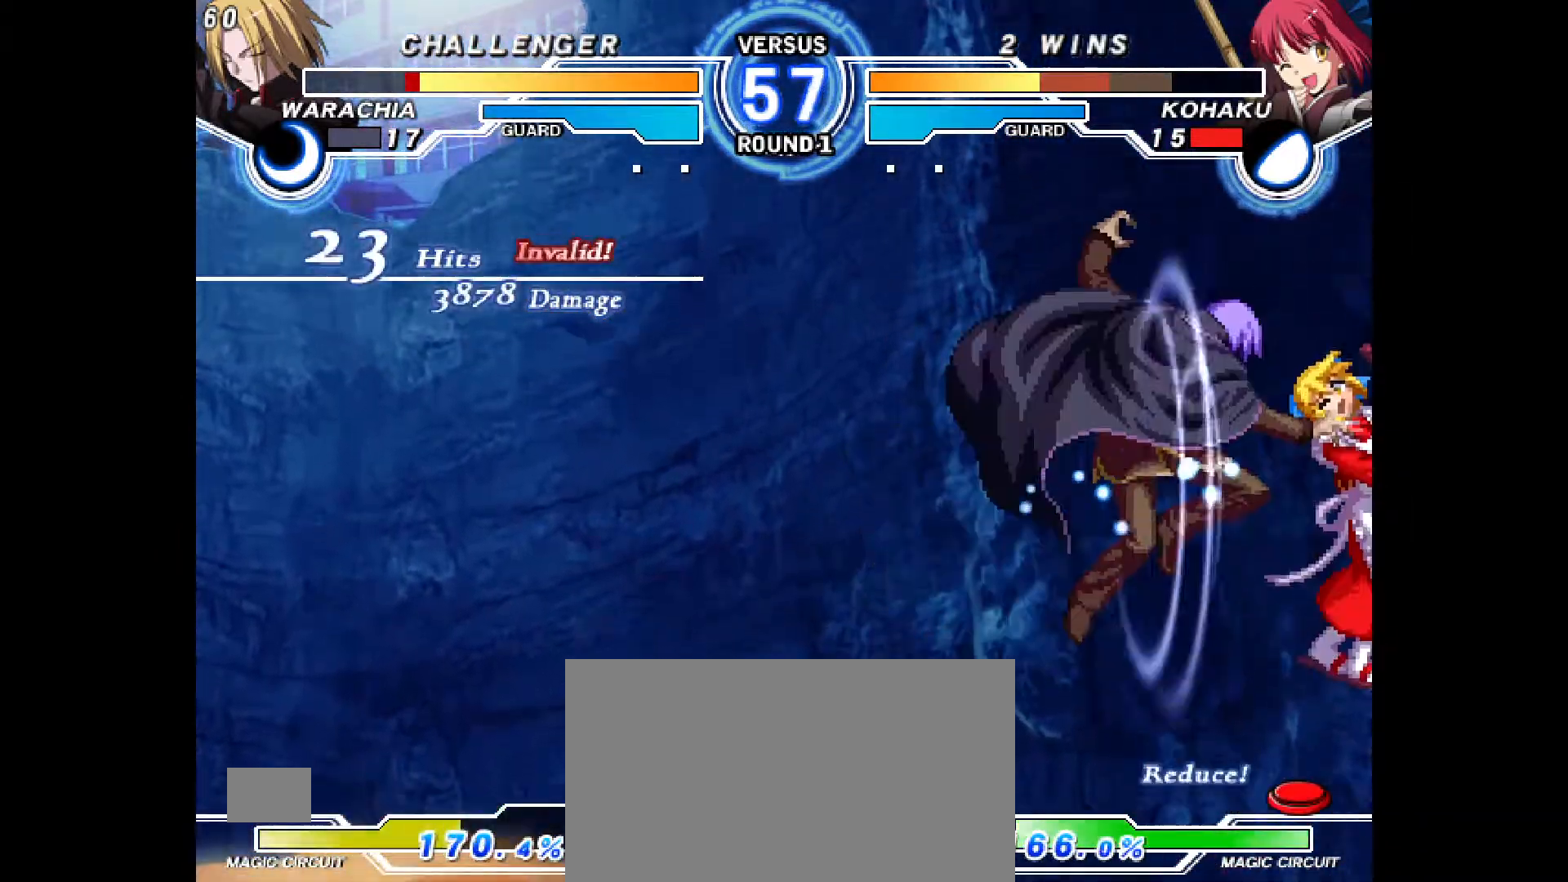
{"dt_ms": 500, "buttons": [], "events": [[267, "CIRCLE", "down"], [267, "DPAD_UP", "down"], [283, "CROSS", "down"], [383, "CIRCLE", "up"], [383, "CROSS", "up"], [383, "DPAD_UP", "up"]]}
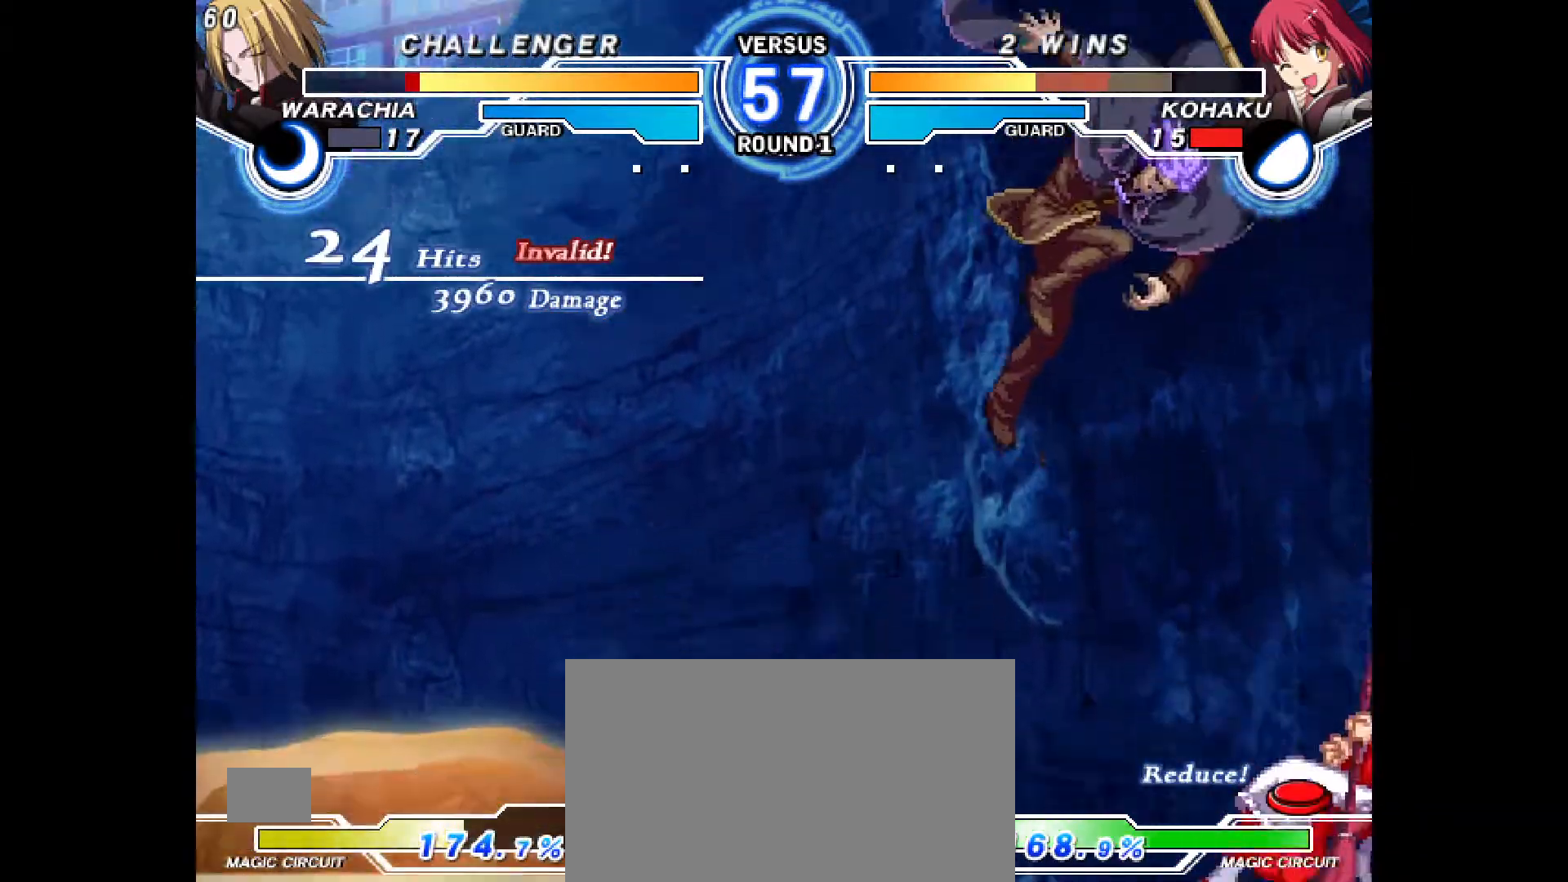
{"dt_ms": 500, "buttons": ["DPAD_RIGHT"]}
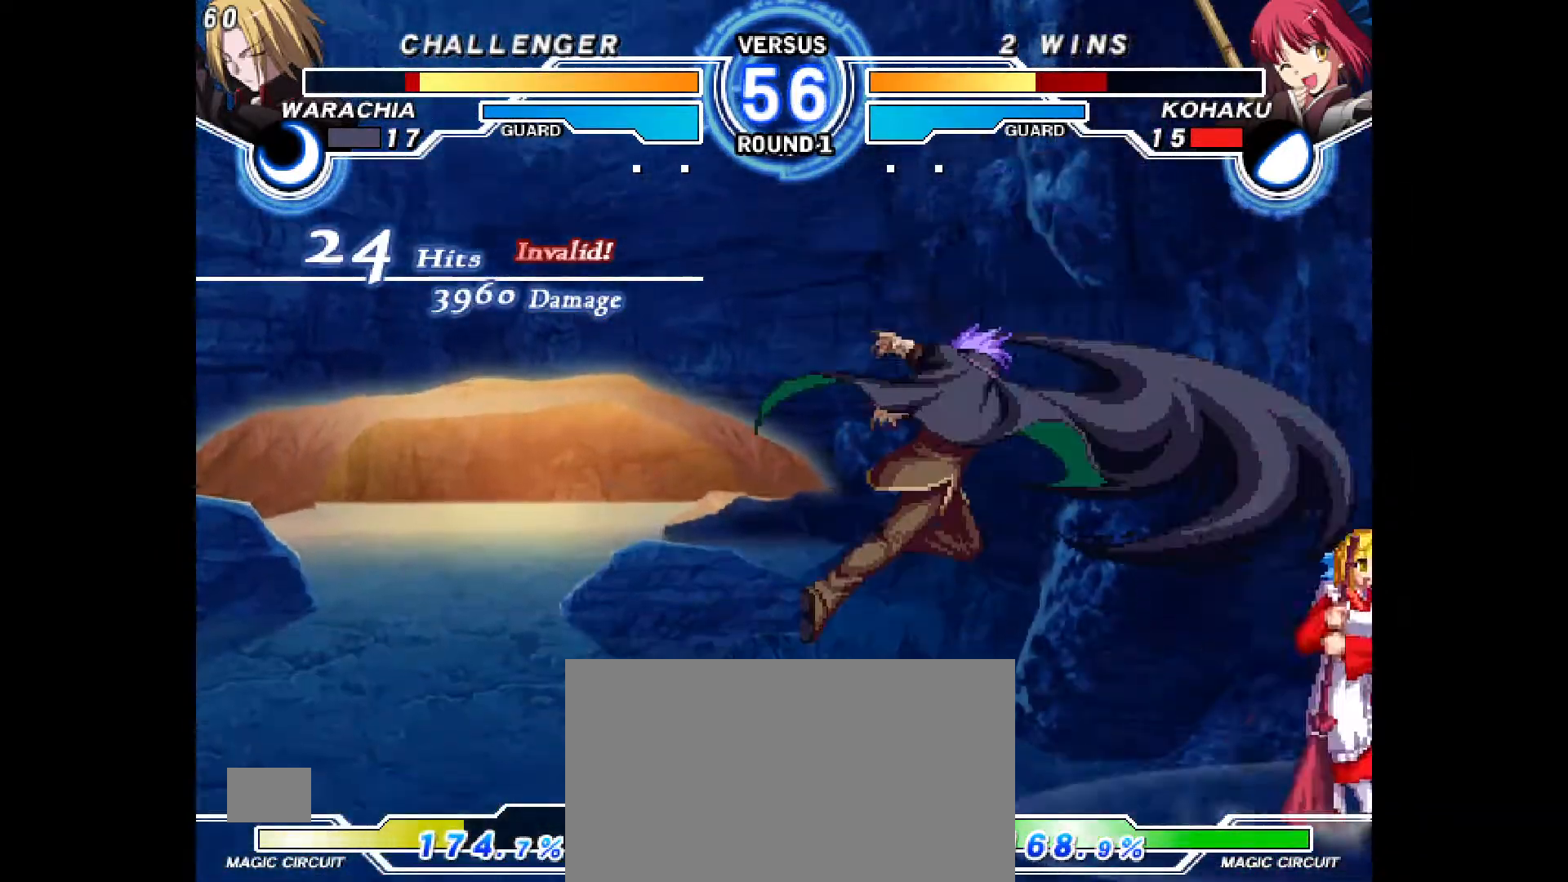
{"dt_ms": 1000, "buttons": ["DPAD_DOWN", "DPAD_RIGHT"]}
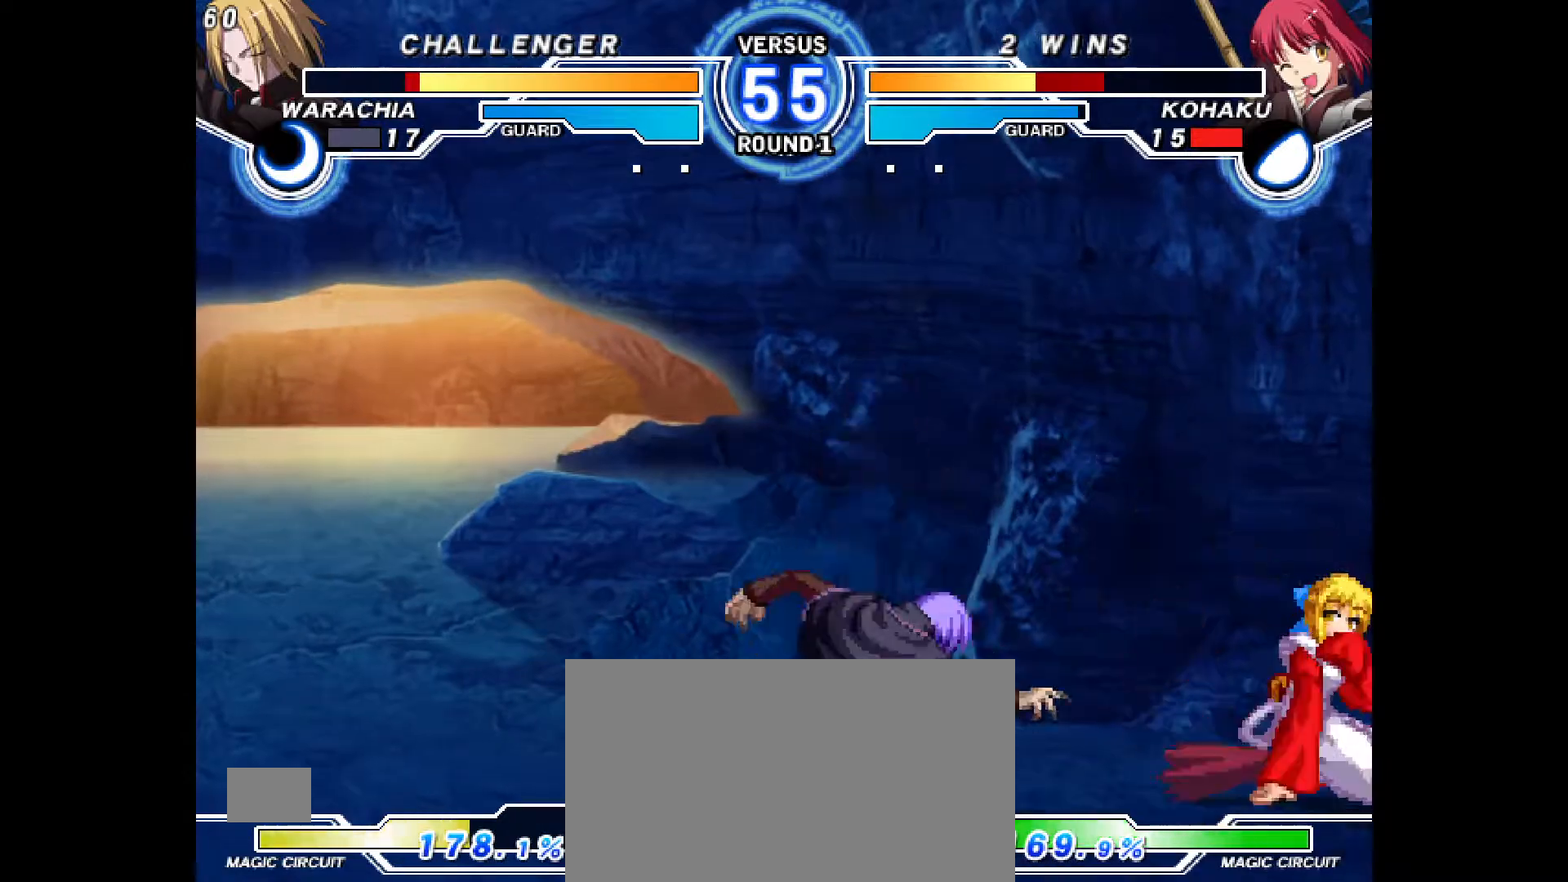
{"dt_ms": 500, "buttons": ["DPAD_DOWN", "DPAD_RIGHT"], "events": []}
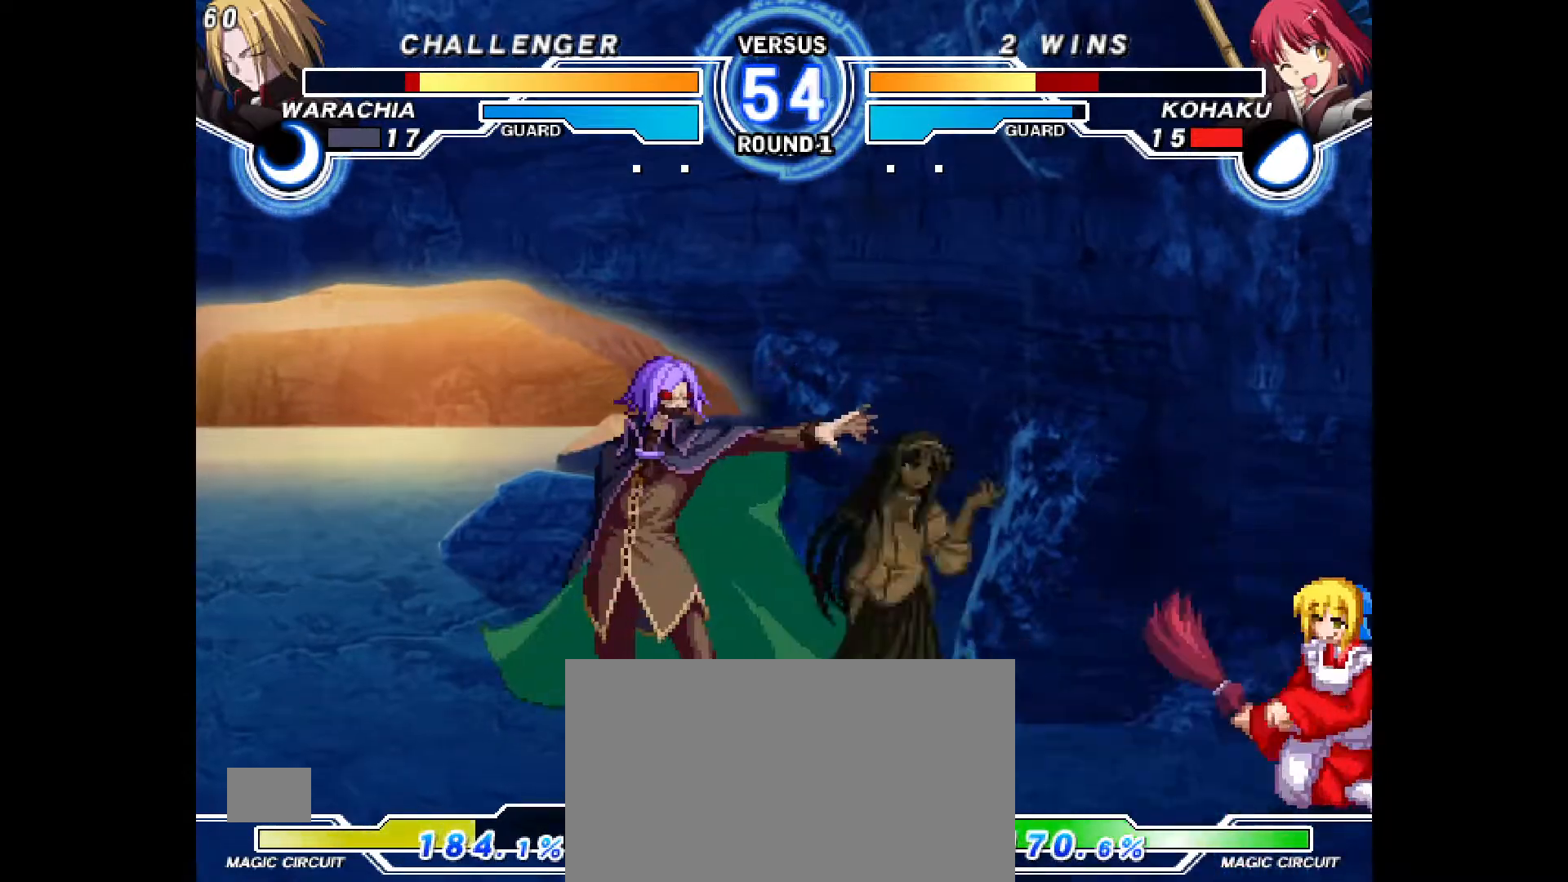
{"dt_ms": 1000, "buttons": [], "events": [[283, "DPAD_DOWN", "up"], [850, "DPAD_RIGHT", "up"]]}
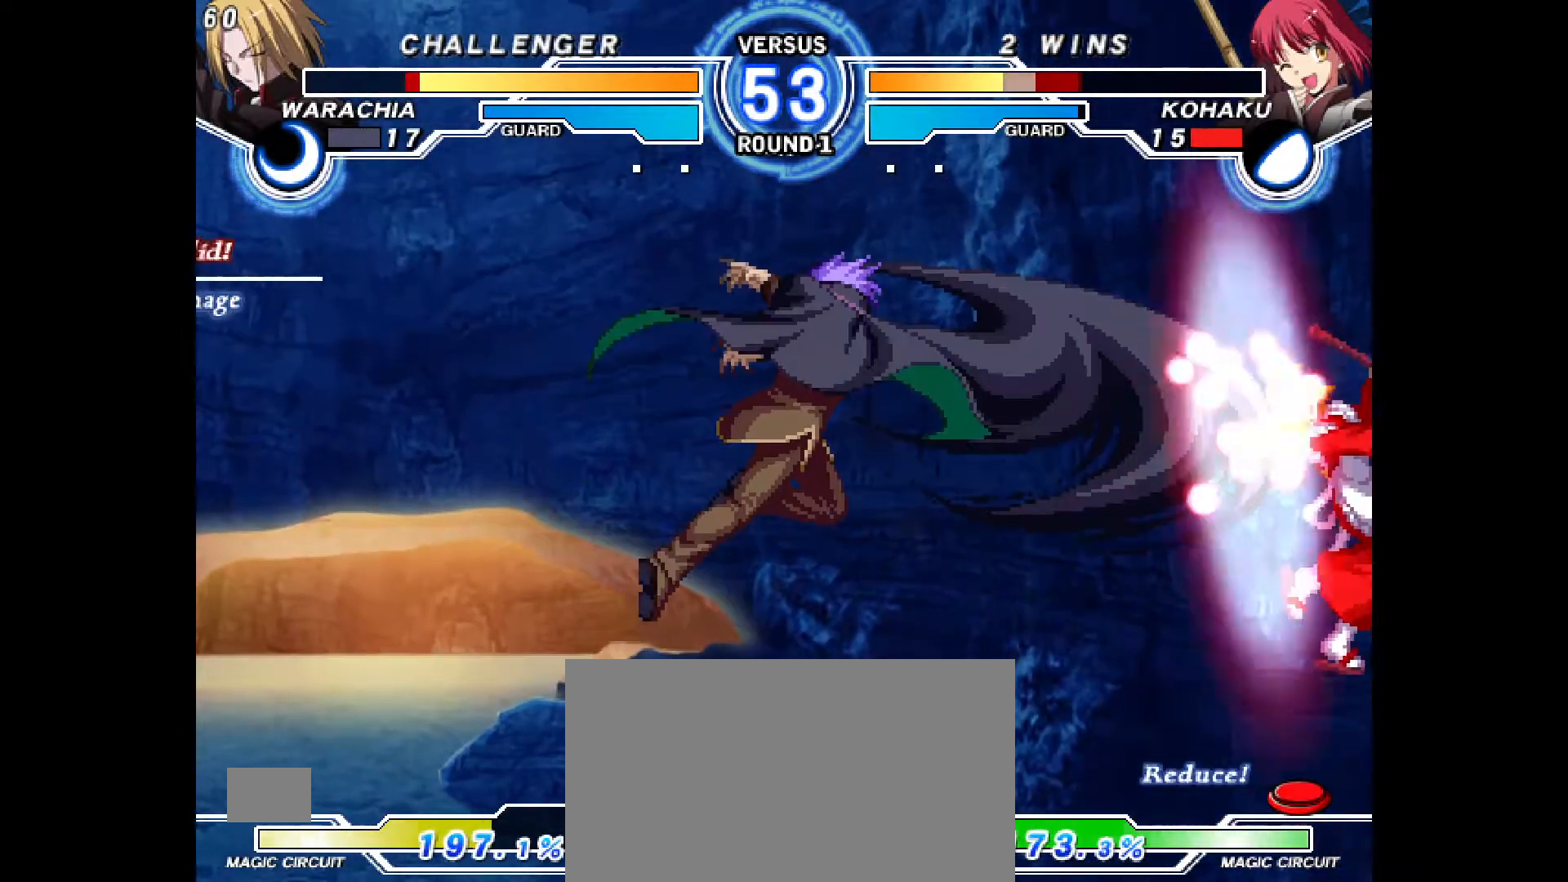
{"dt_ms": 500, "buttons": ["CROSS", "CIRCLE"], "events": [[300, "R1", "down"], [317, "R1", "up"], [500, "CIRCLE", "down"], [500, "CROSS", "down"]]}
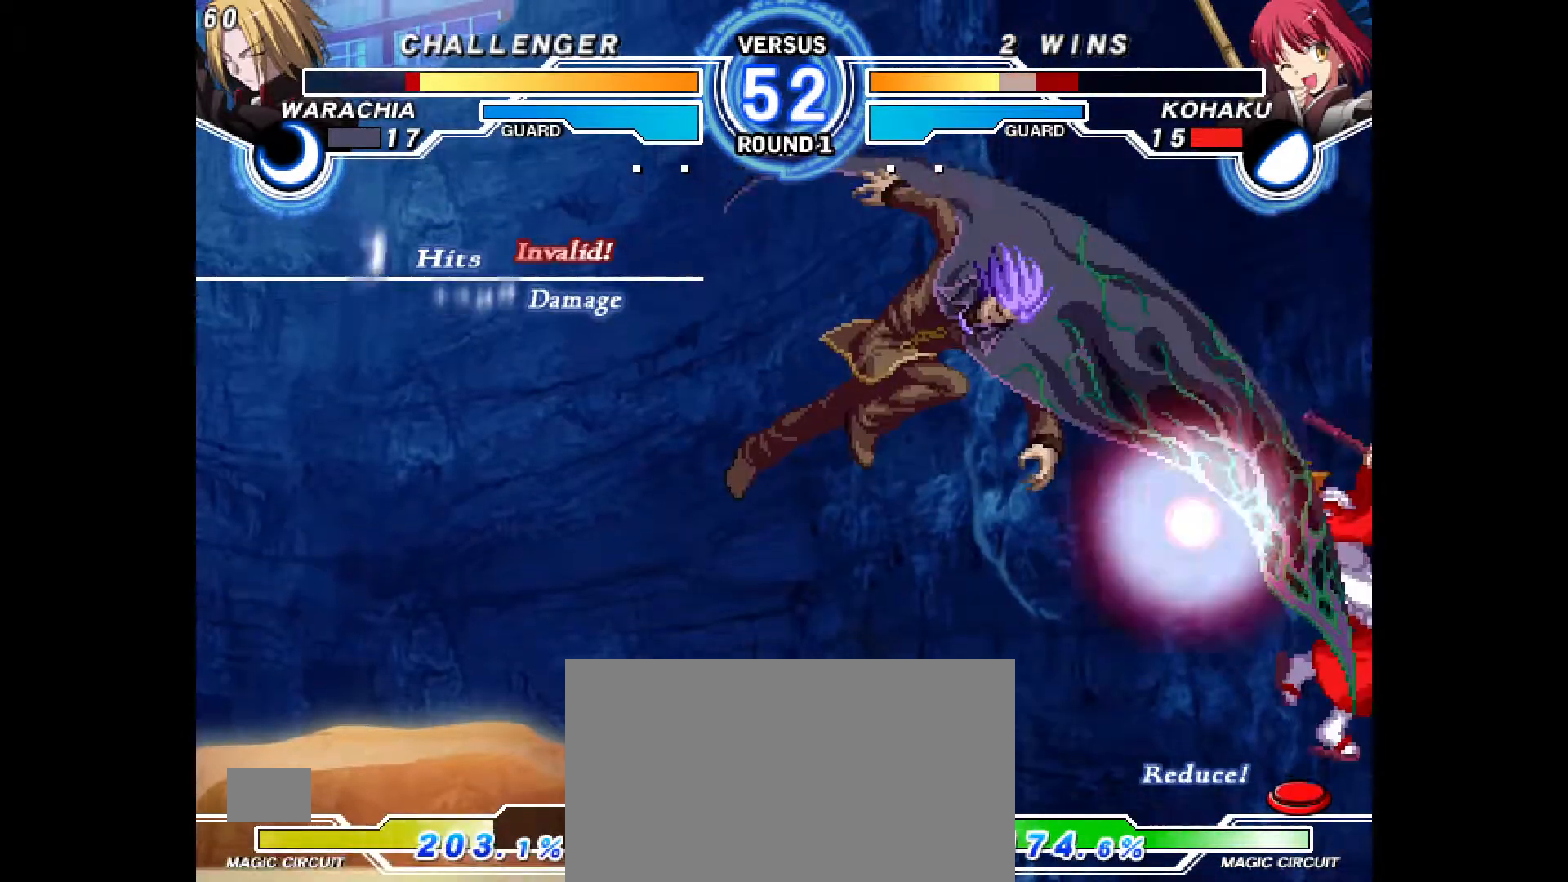
{"dt_ms": 500, "buttons": [], "events": [[17, "DPAD_LEFT", "down"], [217, "CROSS", "up"], [233, "CIRCLE", "up"], [383, "DPAD_LEFT", "up"]]}
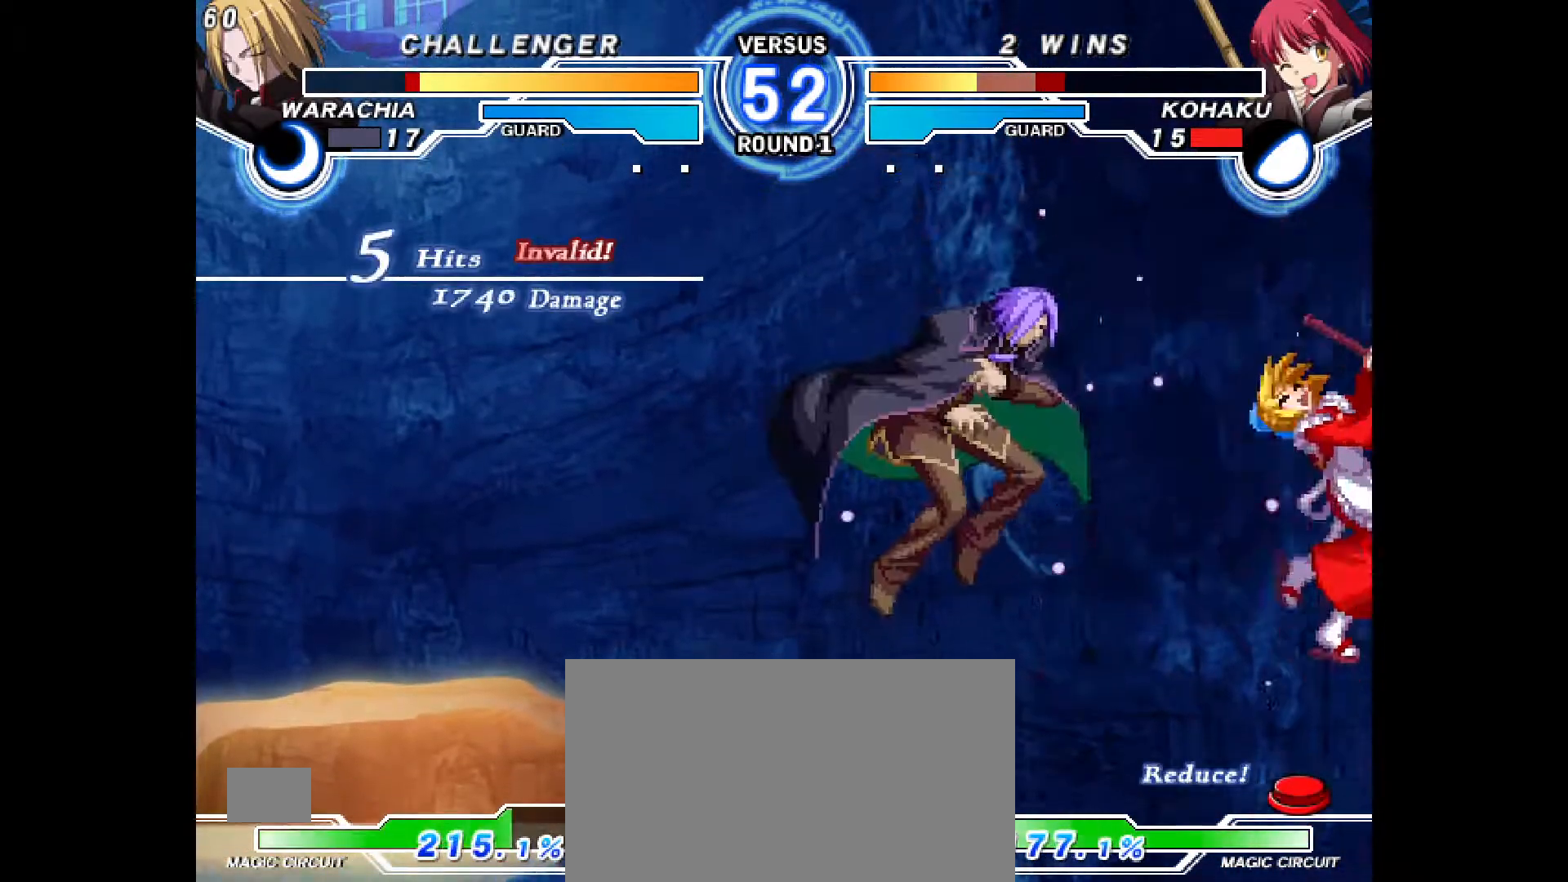
{"dt_ms": 500, "buttons": ["CROSS", "CIRCLE", "DPAD_LEFT"], "events": [[250, "DPAD_LEFT", "down"], [267, "CIRCLE", "down"], [267, "CROSS", "down"], [400, "CIRCLE", "up"], [400, "CROSS", "up"], [433, "DPAD_LEFT", "up"], [483, "CIRCLE", "down"], [483, "CROSS", "down"], [483, "DPAD_LEFT", "down"]]}
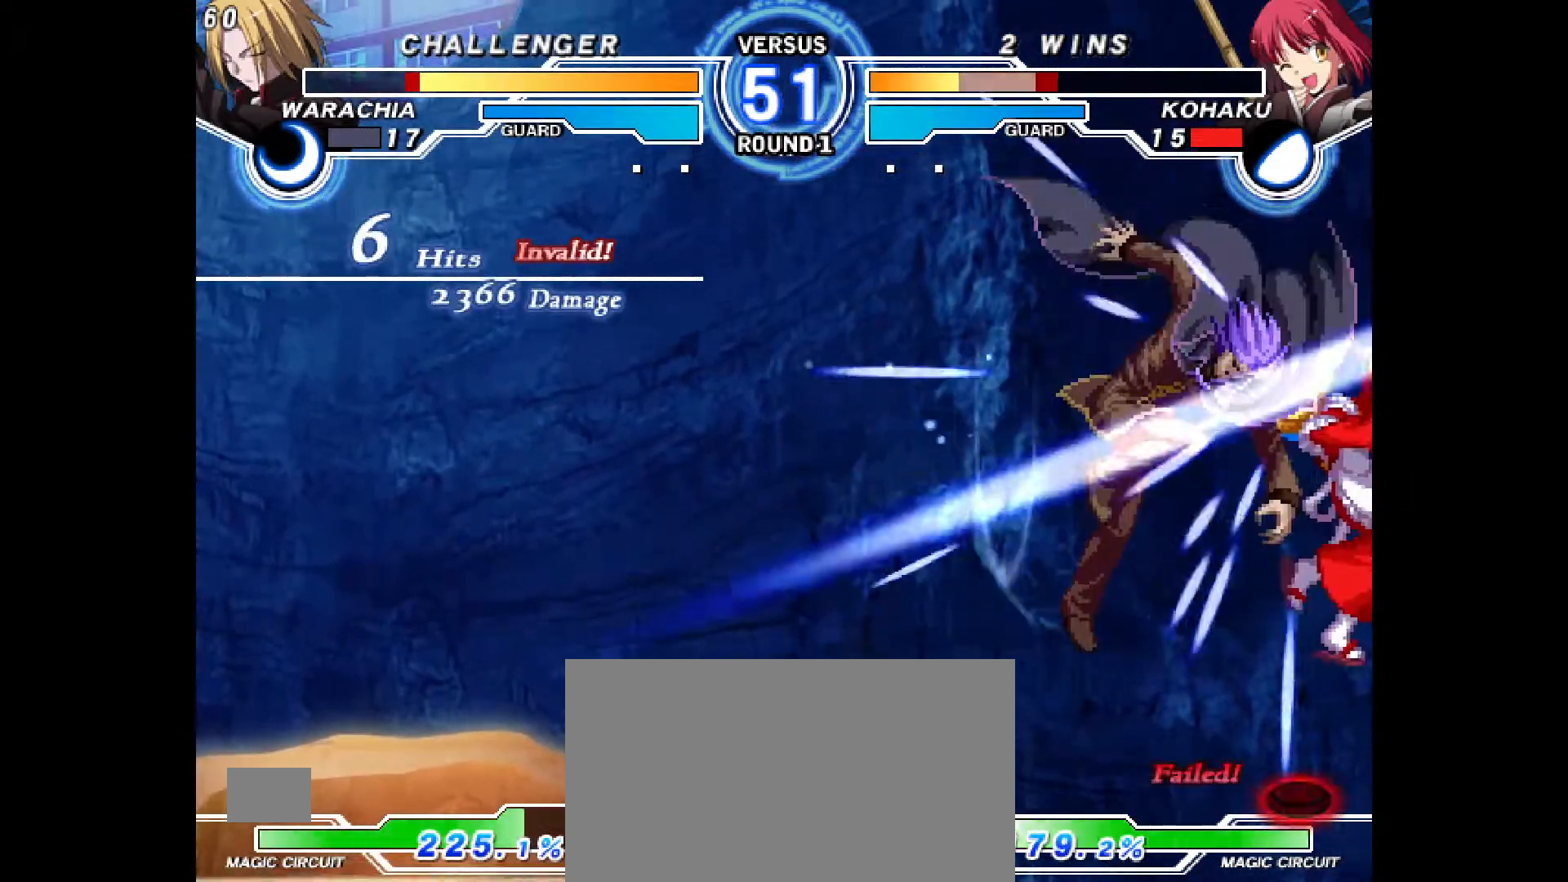
{"dt_ms": 500, "buttons": [], "events": [[150, "CROSS", "up"], [150, "DPAD_LEFT", "up"], [167, "CIRCLE", "up"], [267, "DPAD_UP", "down"], [283, "CIRCLE", "down"], [300, "CROSS", "down"], [417, "CIRCLE", "up"], [433, "CROSS", "up"], [450, "DPAD_UP", "up"]]}
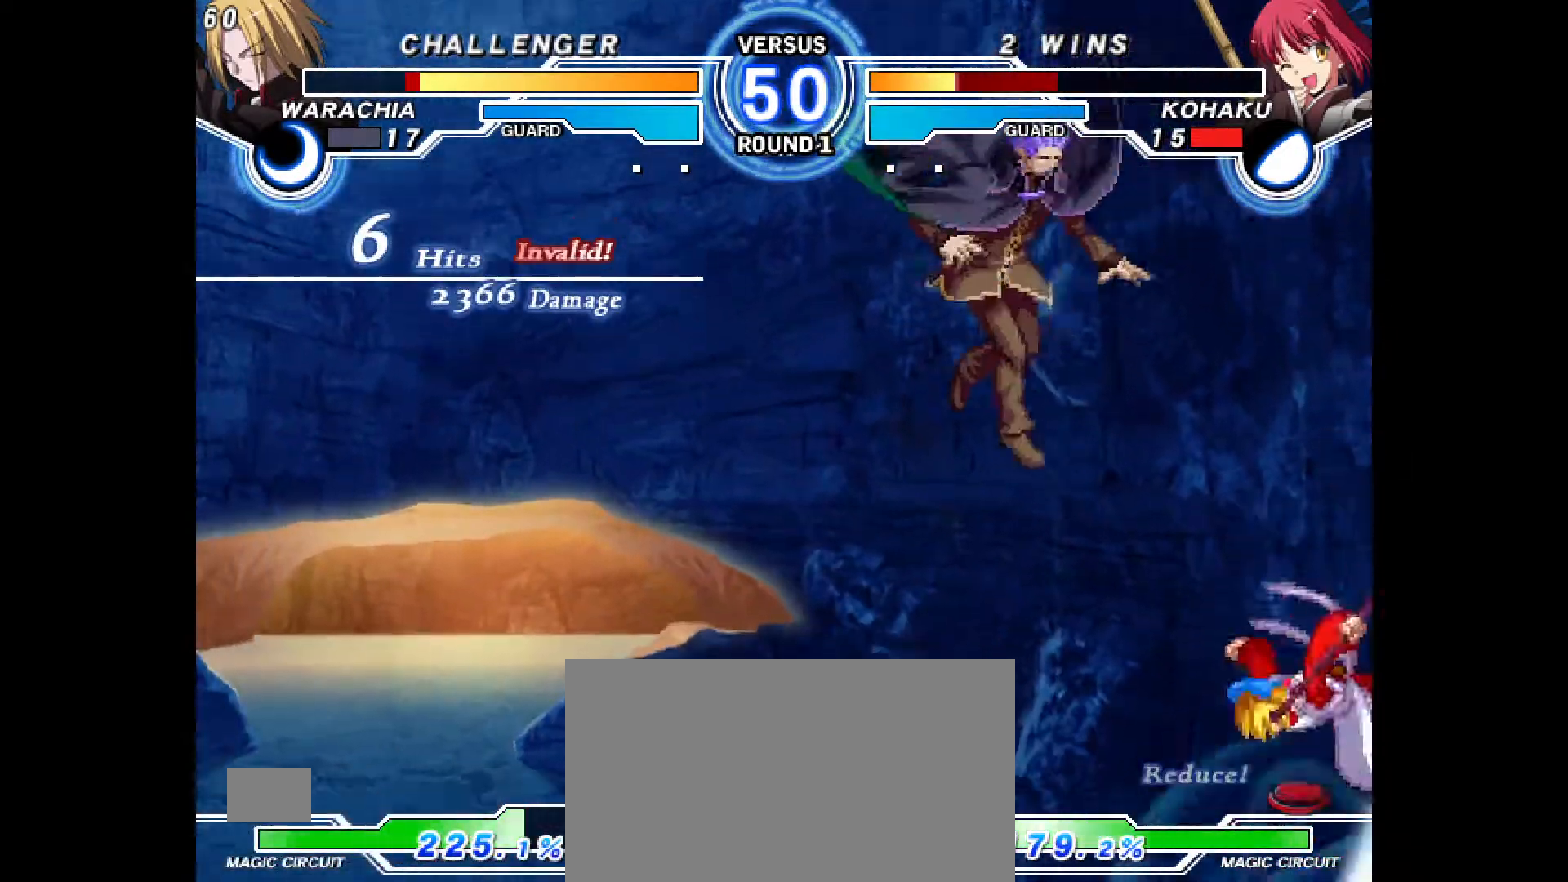
{"dt_ms": 500, "buttons": ["R2", "DPAD_RIGHT"], "events": [[17, "DPAD_RIGHT", "down"], [450, "R2", "down"]]}
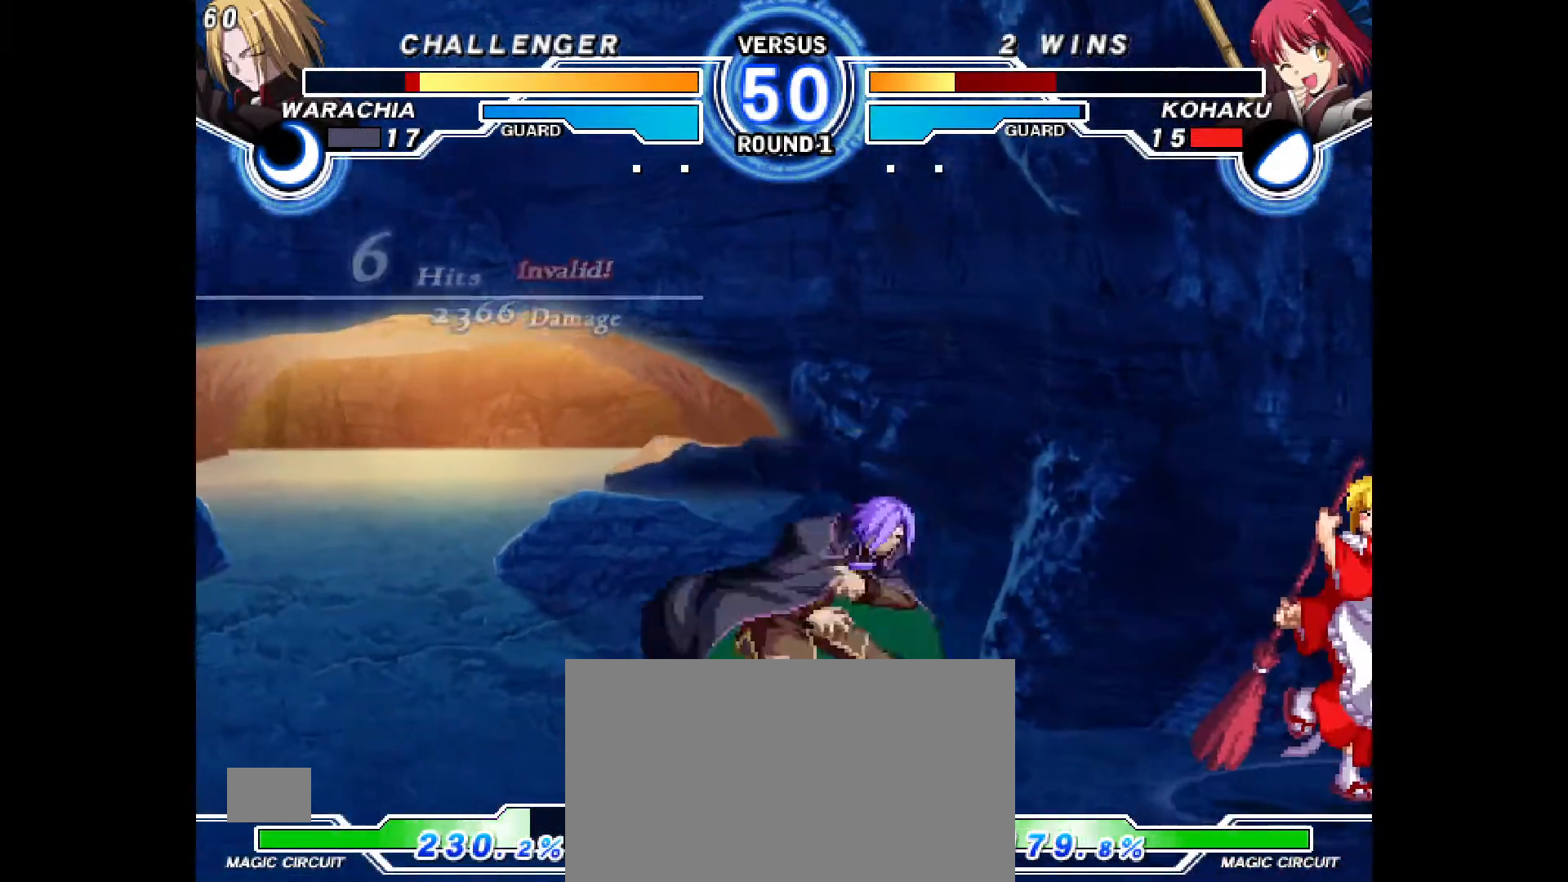
{"dt_ms": 500, "buttons": ["CROSS", "DPAD_DOWN", "DPAD_RIGHT"], "events": [[33, "R2", "up"], [83, "DPAD_DOWN", "down"], [133, "TRIANGLE", "down"], [283, "TRIANGLE", "up"], [383, "DPAD_DOWN", "up"], [417, "CROSS", "down"], [450, "DPAD_DOWN", "down"]]}
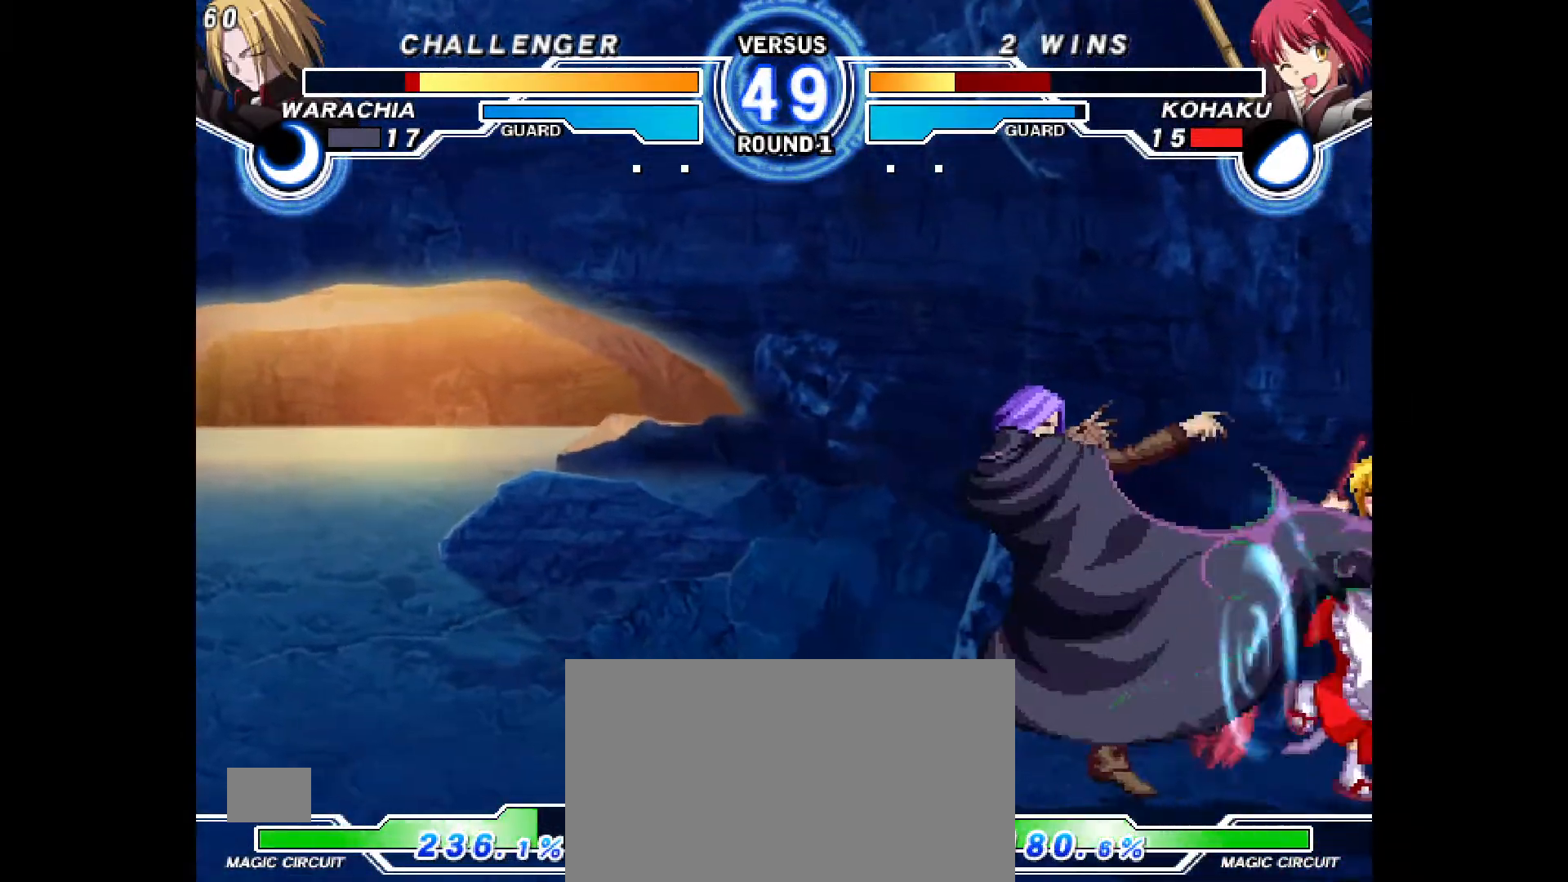
{"dt_ms": 500, "buttons": ["DPAD_DOWN", "DPAD_RIGHT"], "events": [[17, "CROSS", "up"], [367, "DPAD_DOWN", "up"], [367, "DPAD_UP", "down"], [467, "DPAD_DOWN", "down"], [467, "DPAD_UP", "up"]]}
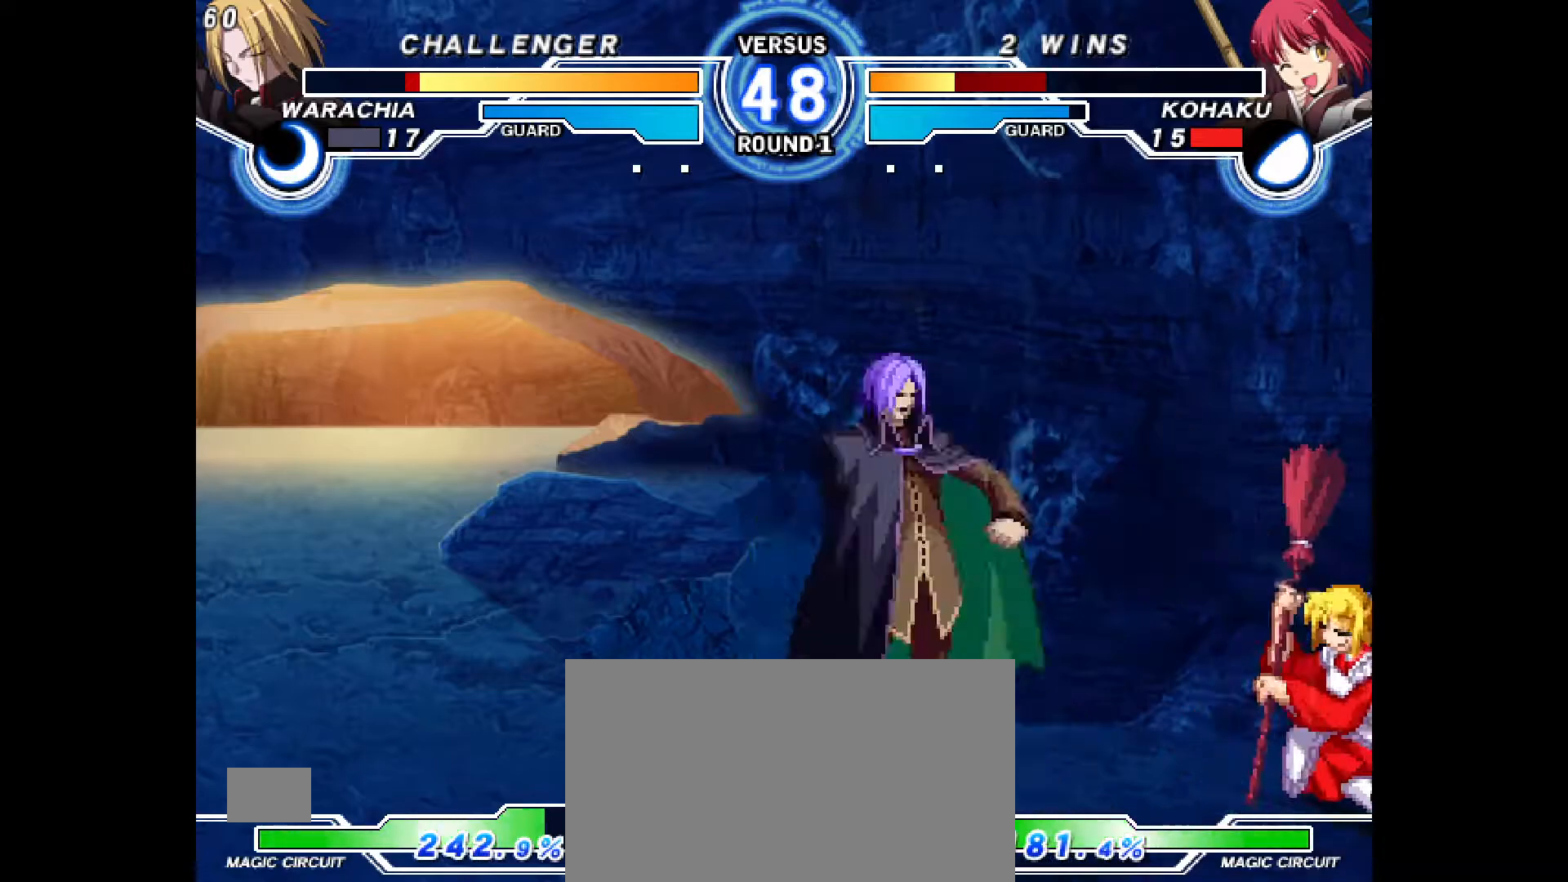
{"dt_ms": 500, "buttons": ["DPAD_UP", "DPAD_RIGHT"], "events": [[350, "DPAD_DOWN", "up"], [367, "DPAD_UP", "down"]]}
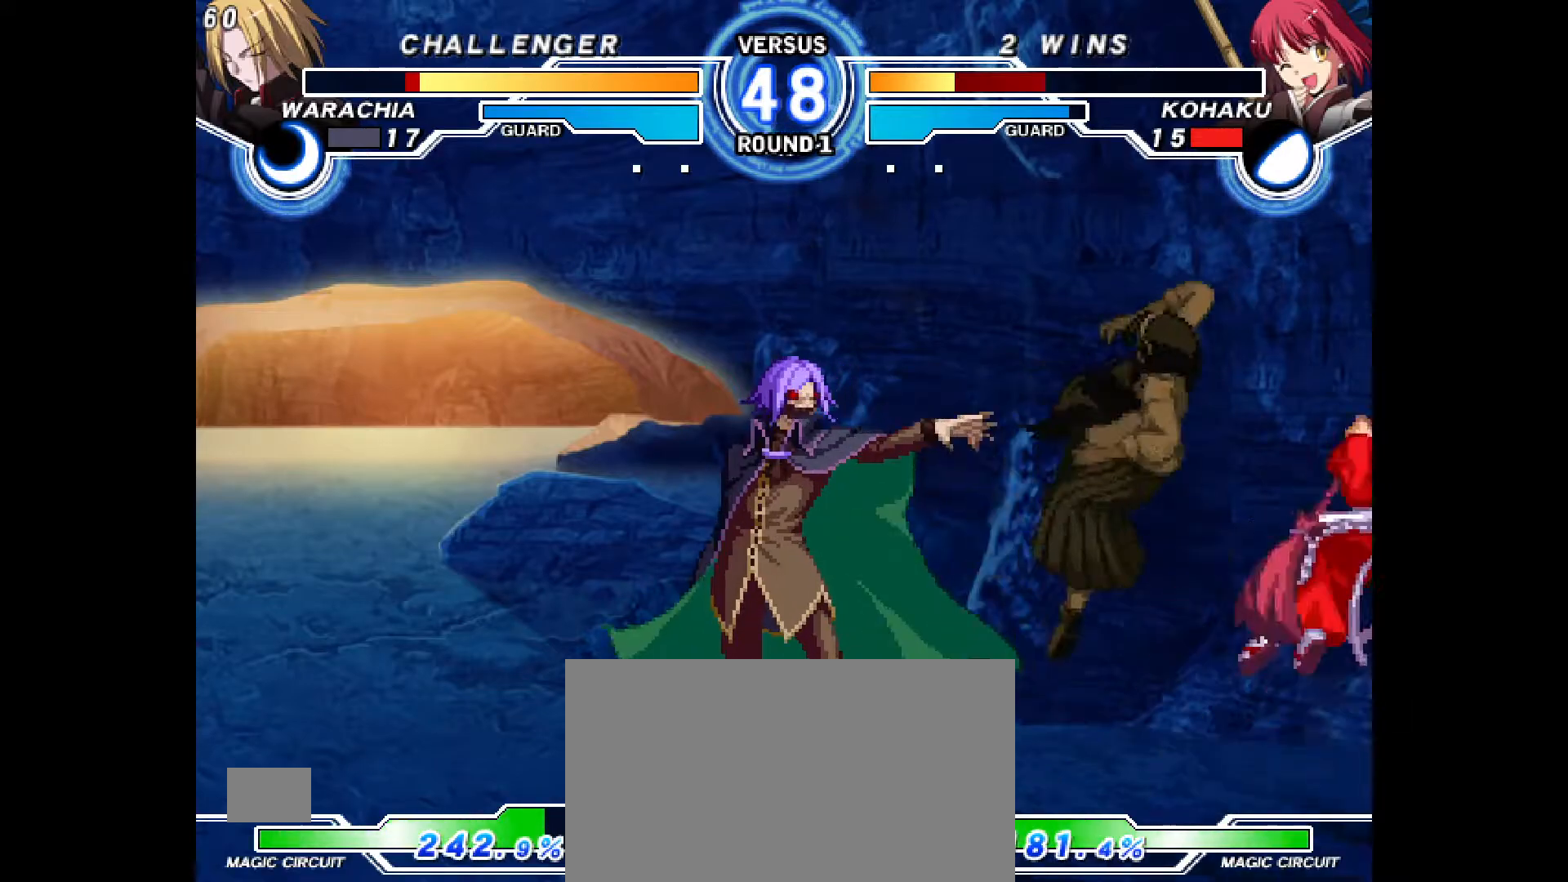
{"dt_ms": 500, "buttons": ["DPAD_UP"], "events": [[333, "DPAD_UP", "up"], [367, "DPAD_RIGHT", "up"], [417, "DPAD_UP", "down"]]}